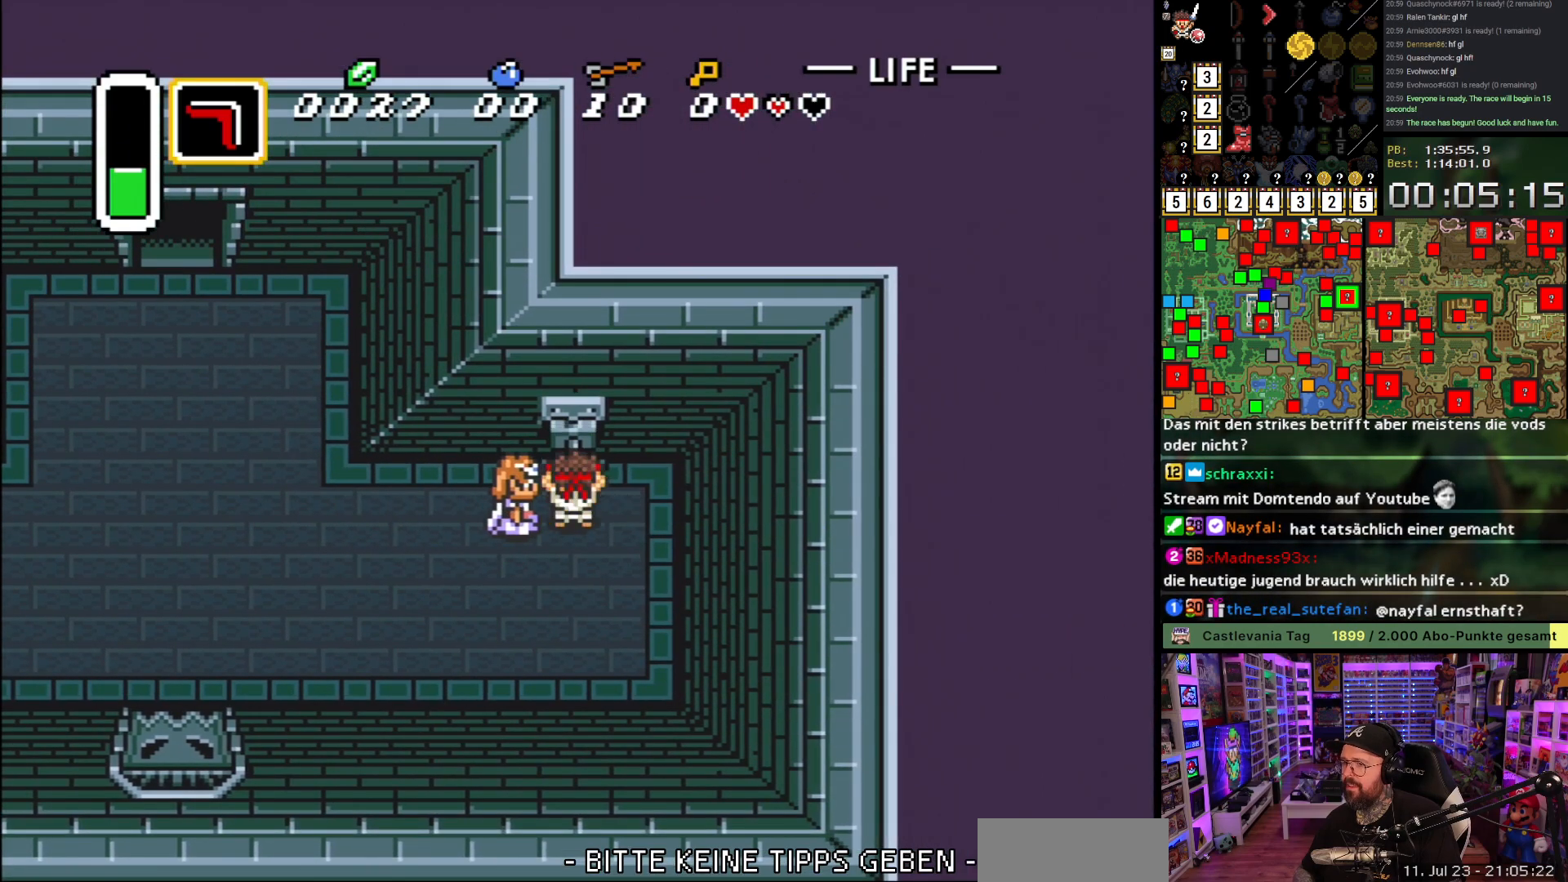
Gameplay with a controller (Nintendo layout); each line is a JSON object with the inputs held at the frame after it. "events" lists button and stick changes between this image and that frame as [ms after this image, input, new state], when the widget could be followed in between. Not read: L3 R3.
{"buttons": ["DPAD_DOWN", "DPAD_LEFT"], "events": []}
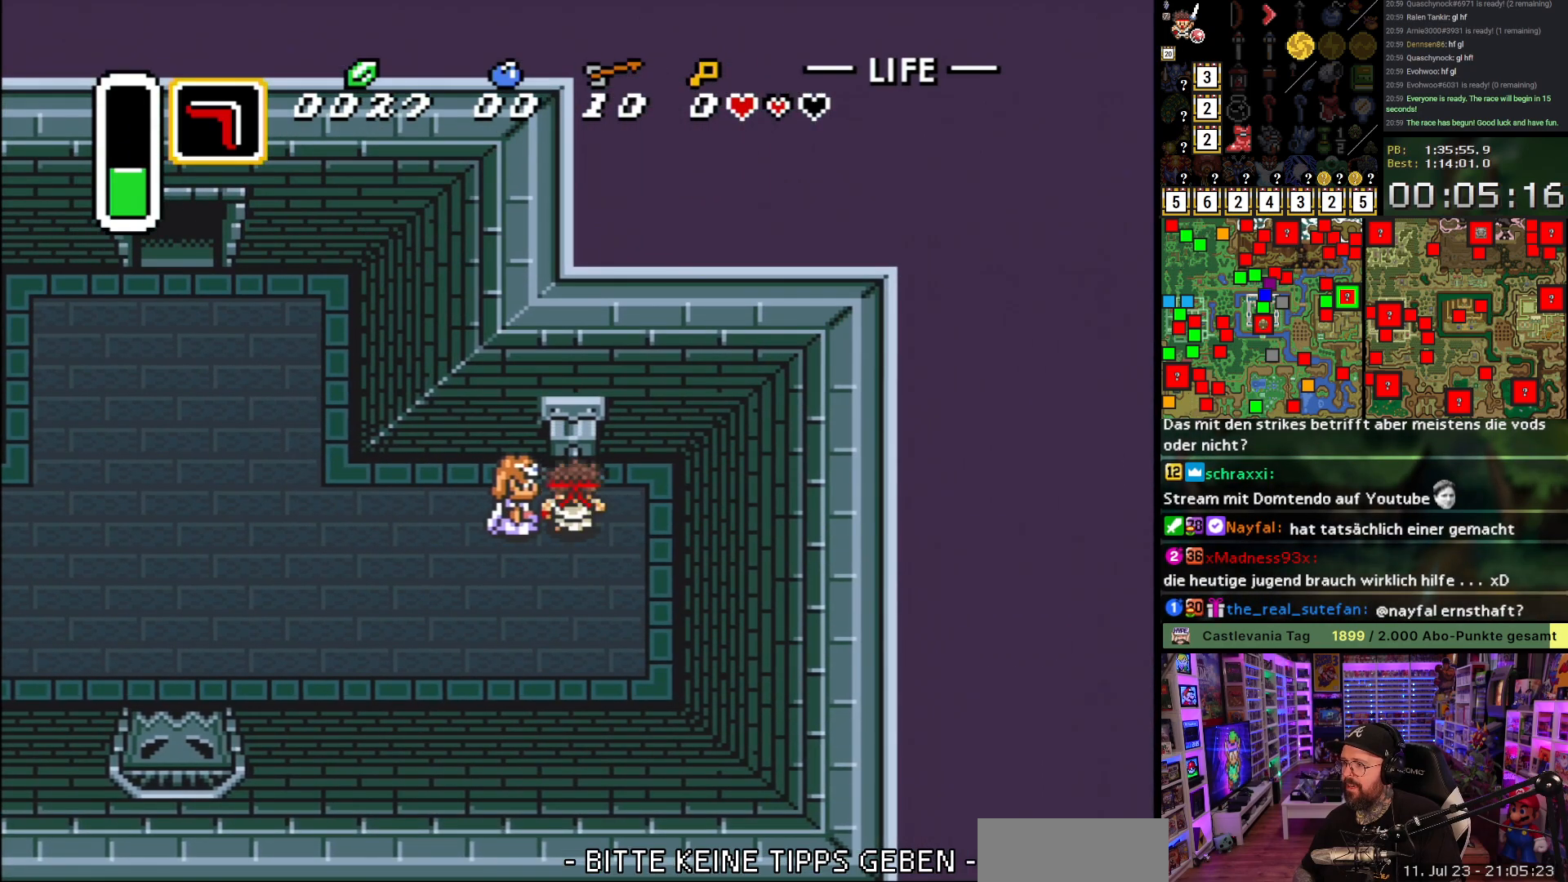
{"buttons": ["DPAD_DOWN", "DPAD_LEFT"], "events": []}
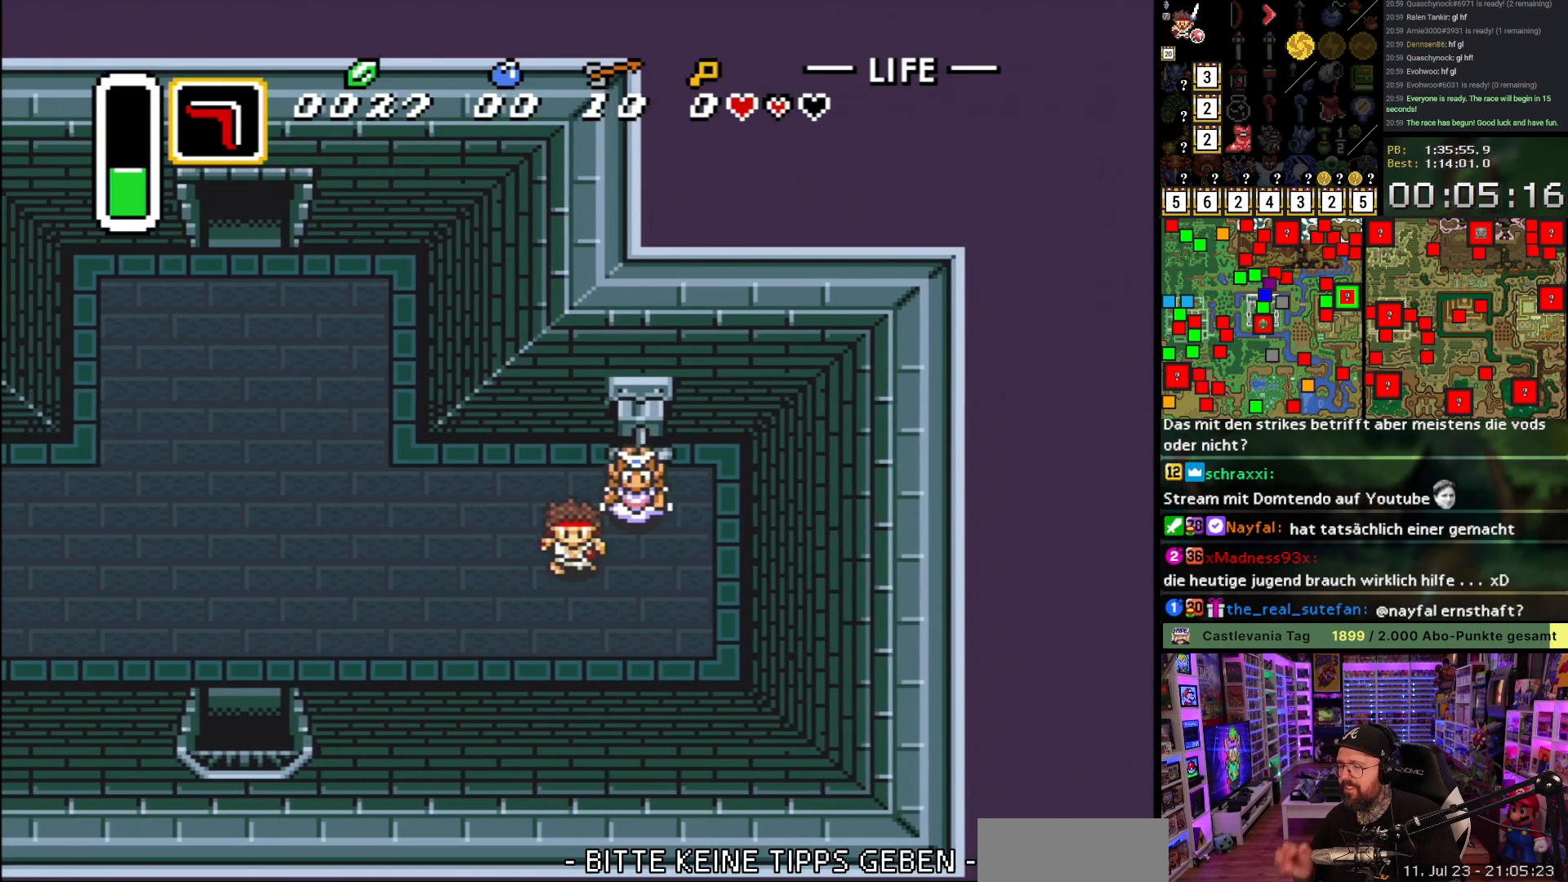
{"buttons": ["DPAD_LEFT"], "events": [[400, "DPAD_DOWN", "up"]]}
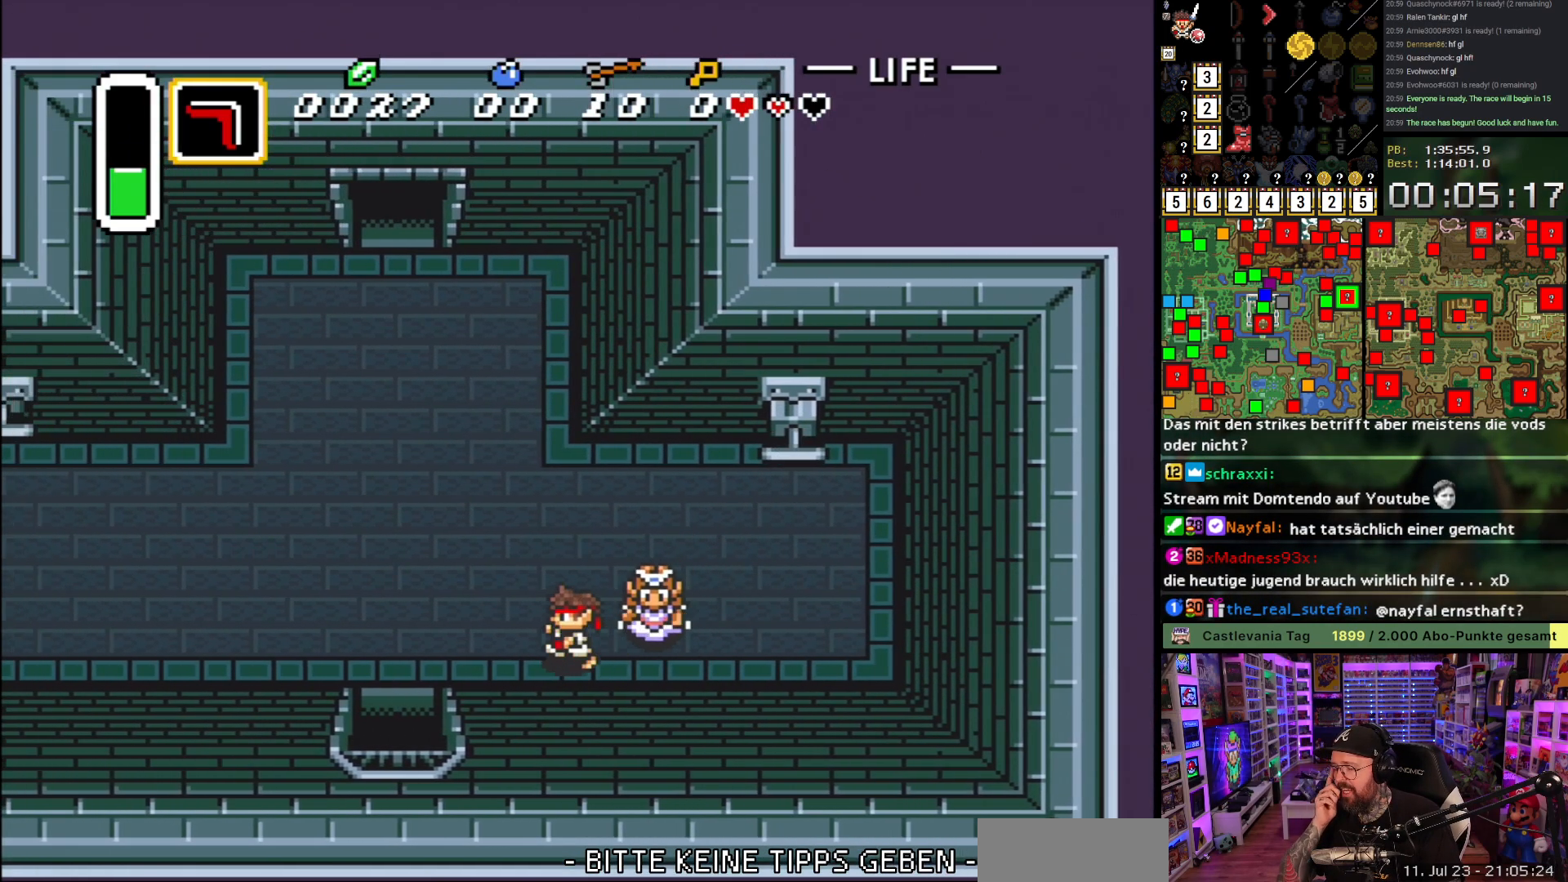
{"buttons": ["DPAD_DOWN"], "events": [[333, "DPAD_DOWN", "down"], [450, "DPAD_LEFT", "up"]]}
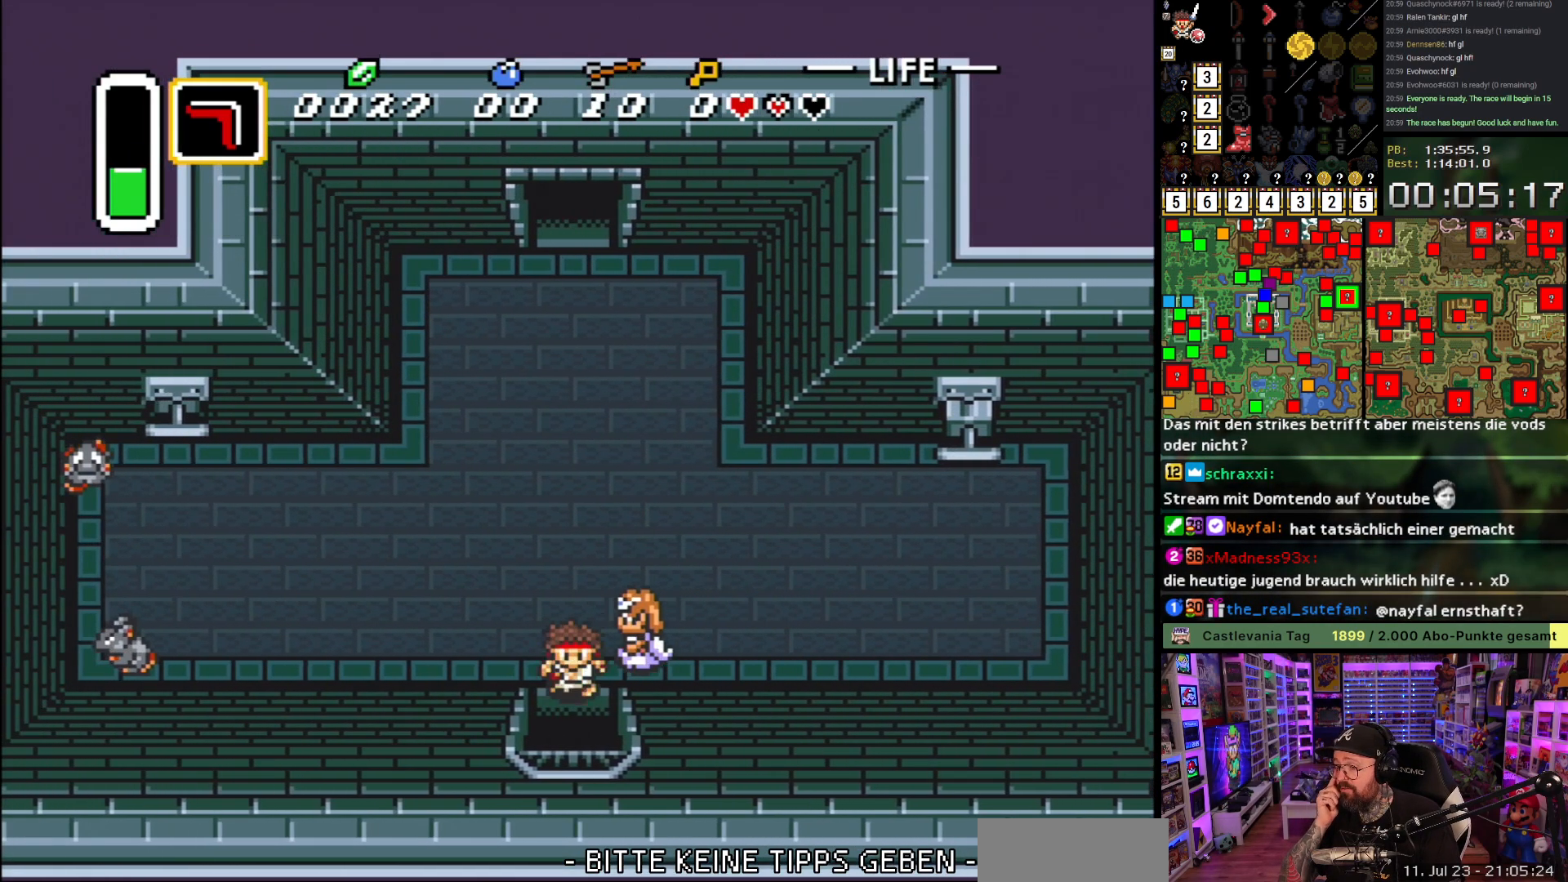
{"buttons": ["DPAD_DOWN"], "events": []}
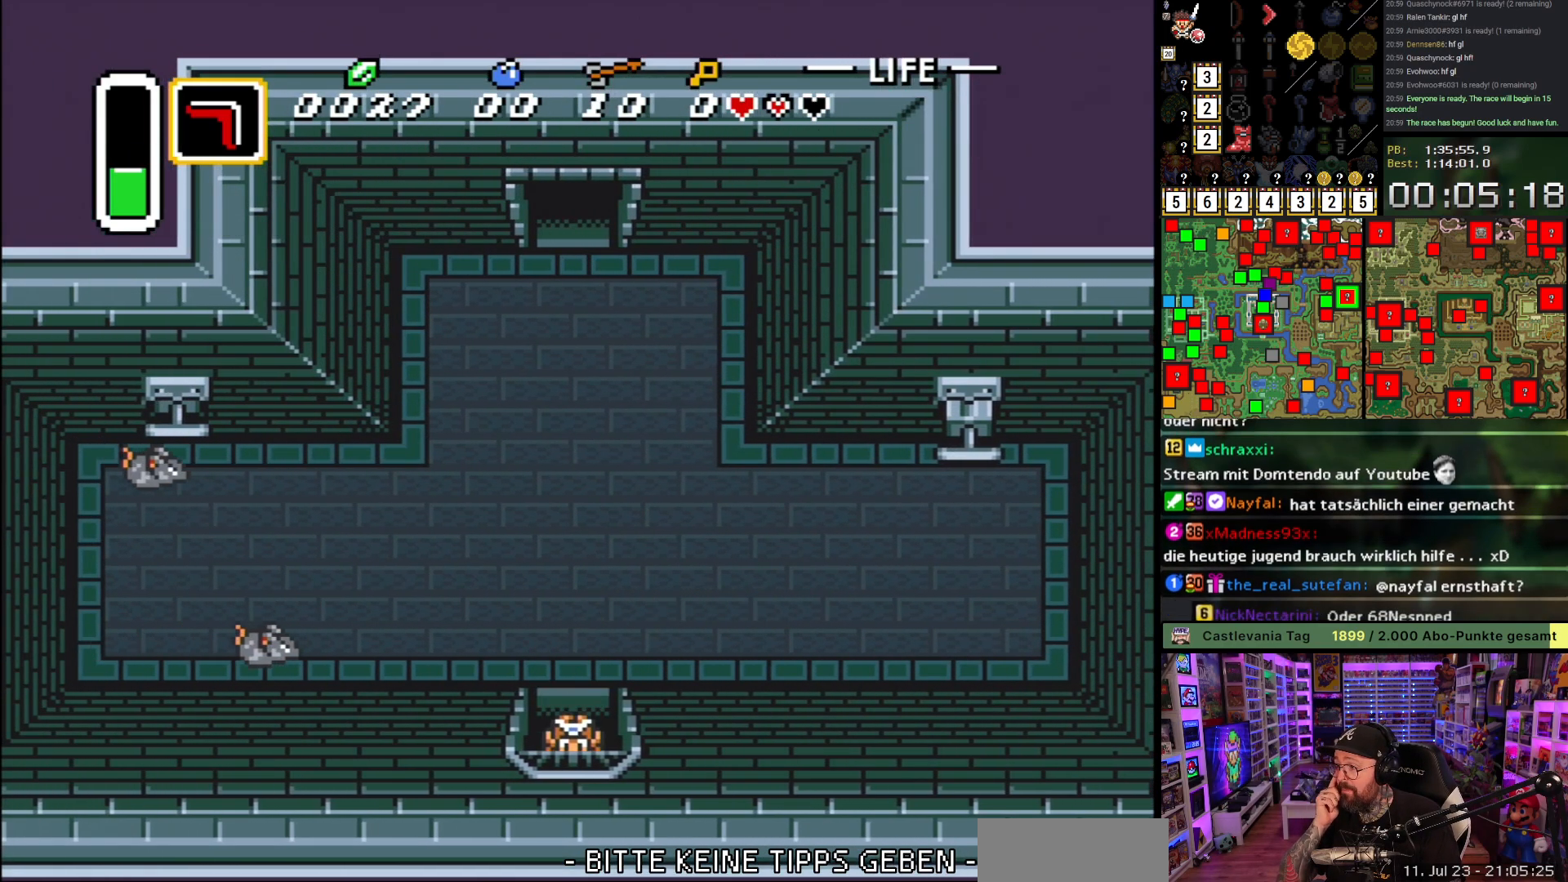
{"buttons": ["DPAD_DOWN"], "events": []}
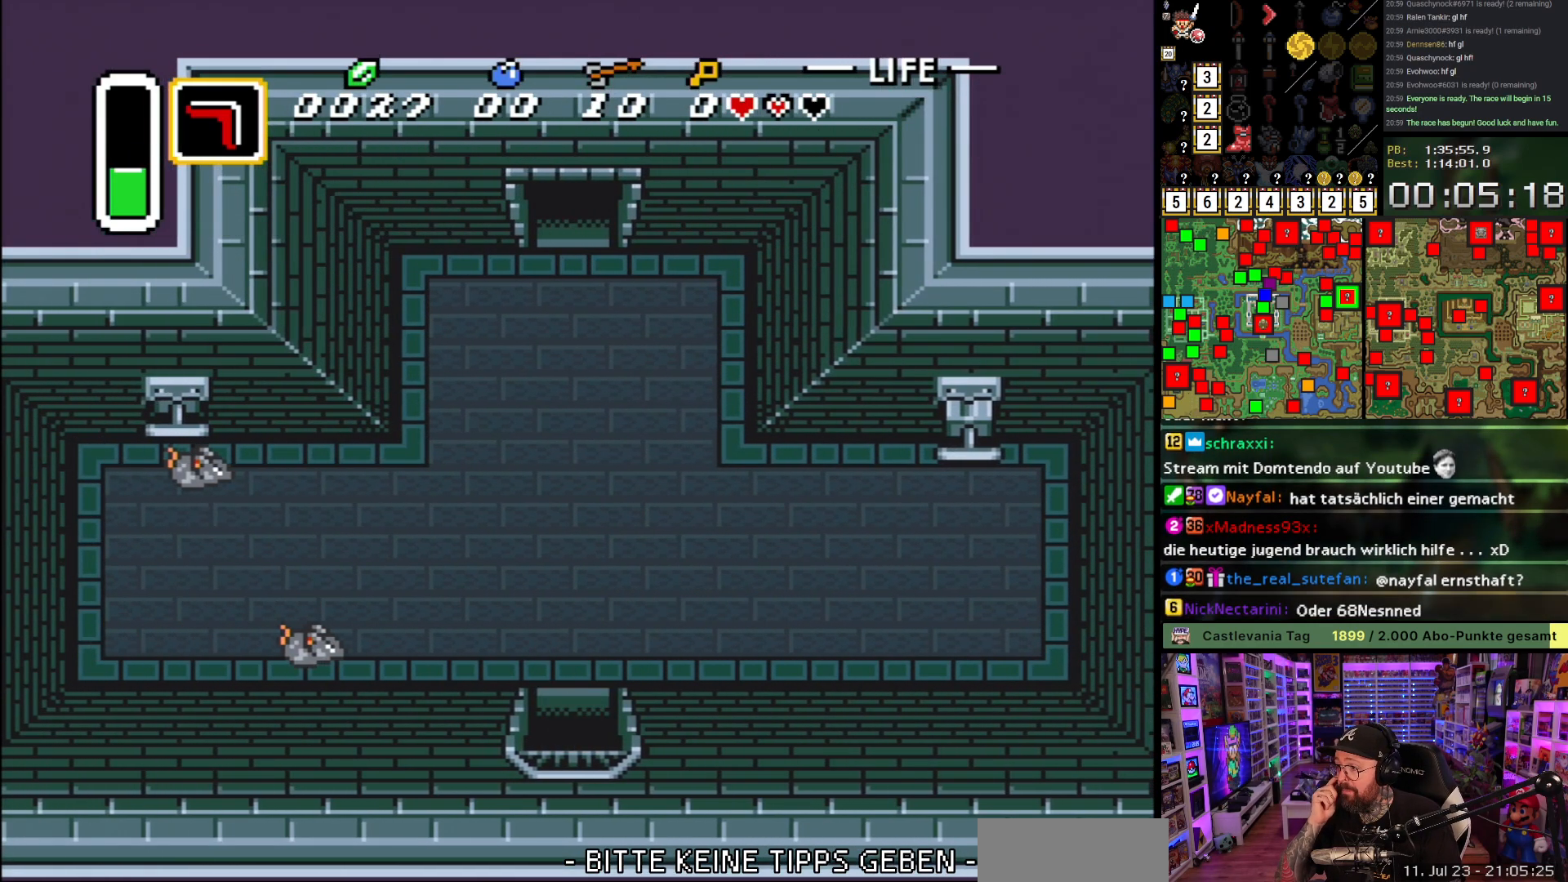
{"buttons": [], "events": [[500, "DPAD_DOWN", "up"]]}
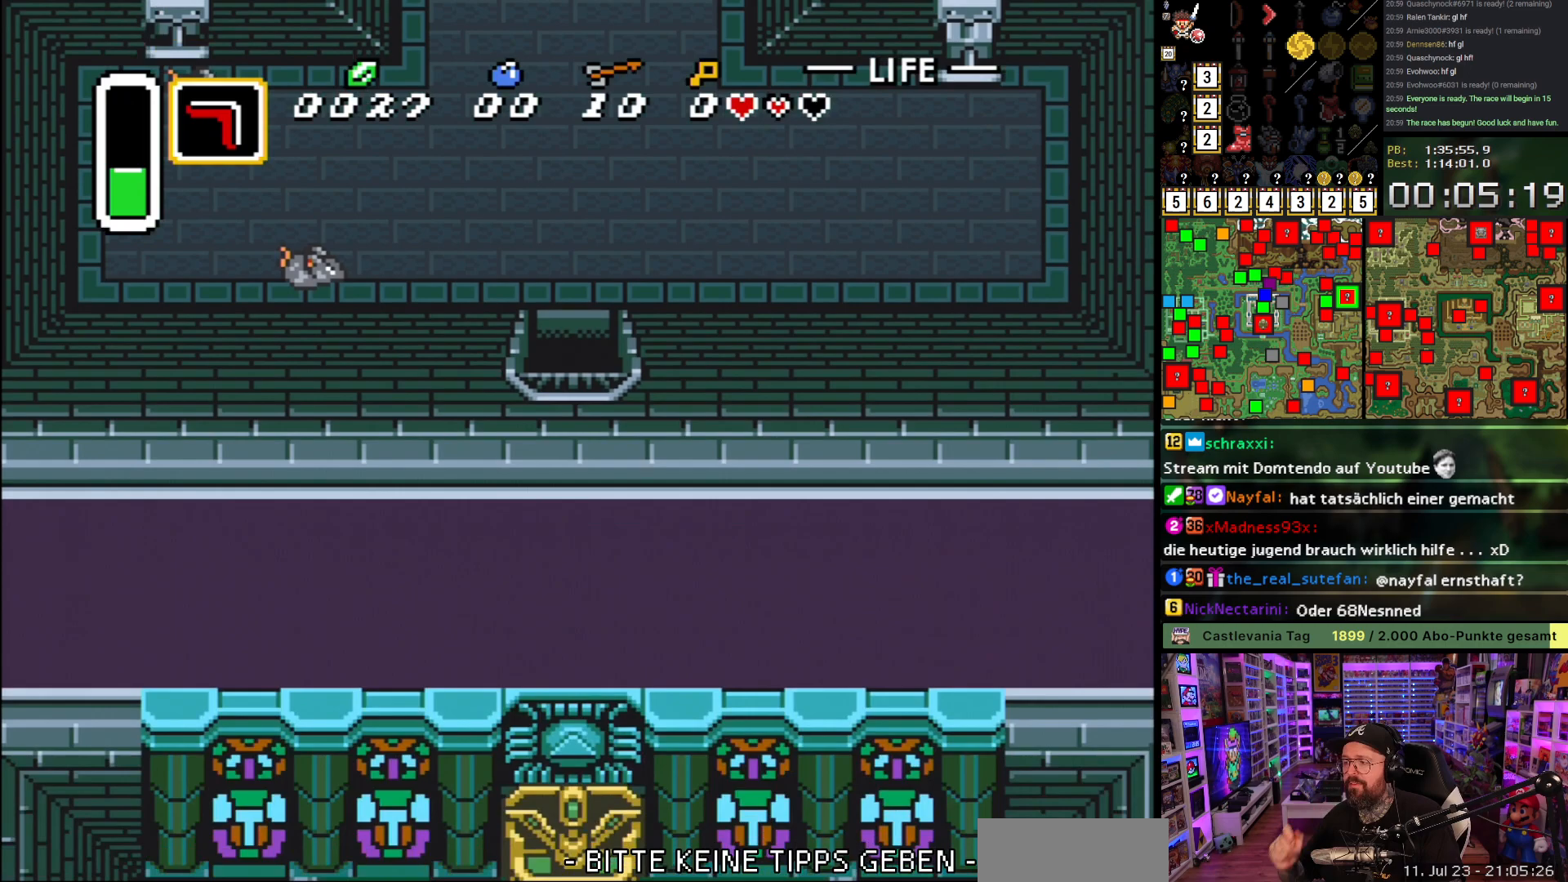
{"buttons": ["DPAD_DOWN", "DPAD_RIGHT"], "events": [[400, "DPAD_DOWN", "down"], [483, "DPAD_RIGHT", "down"]]}
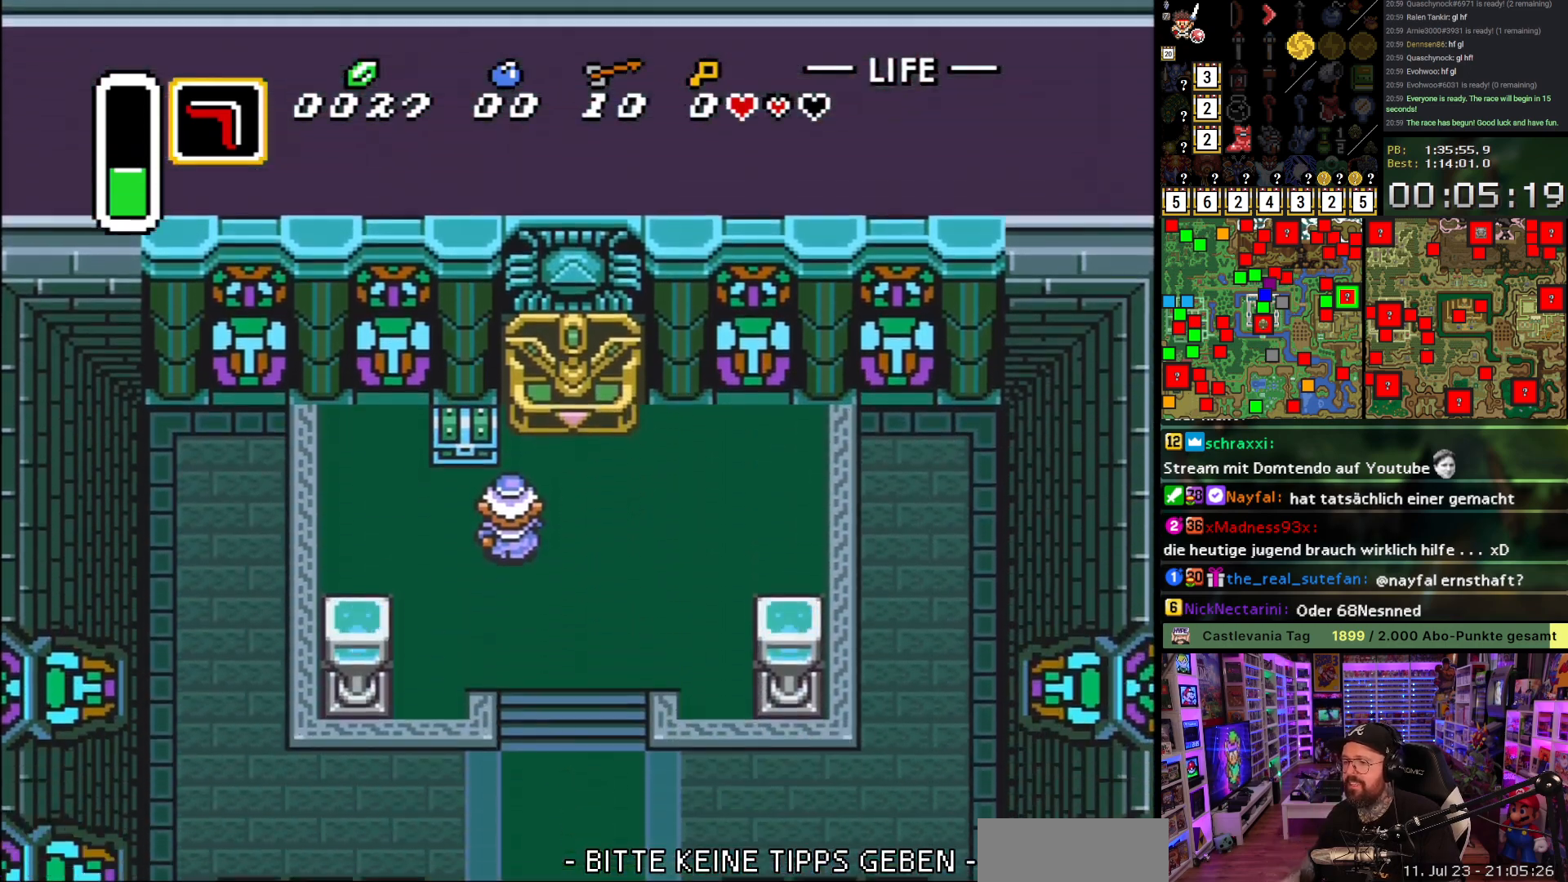
{"buttons": ["DPAD_DOWN"], "events": [[183, "DPAD_RIGHT", "up"]]}
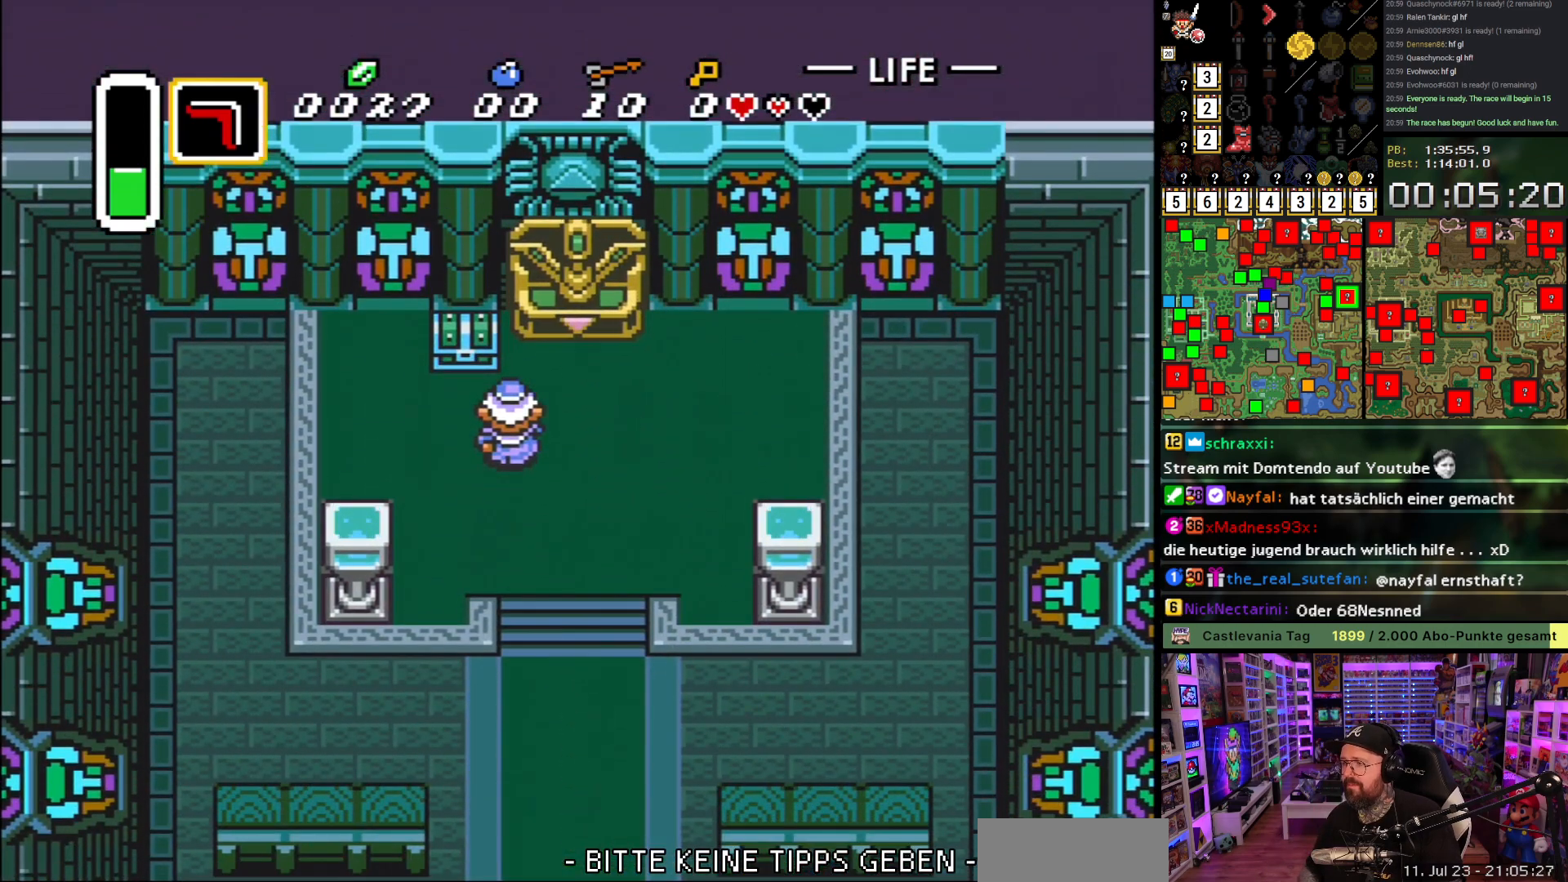
{"buttons": ["DPAD_DOWN"], "events": []}
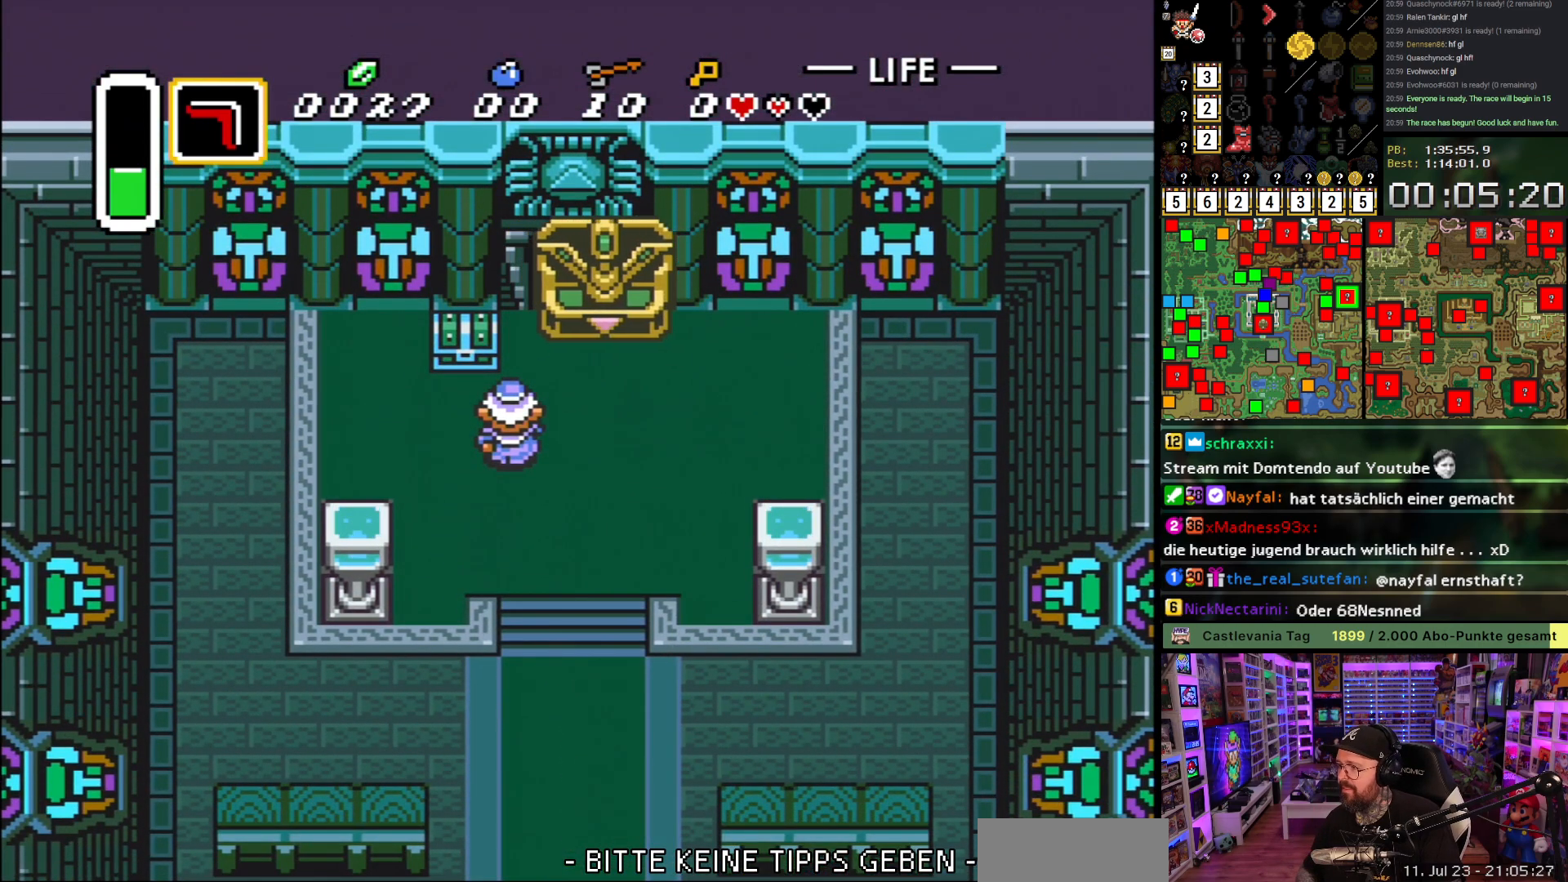
{"buttons": ["DPAD_DOWN"], "events": []}
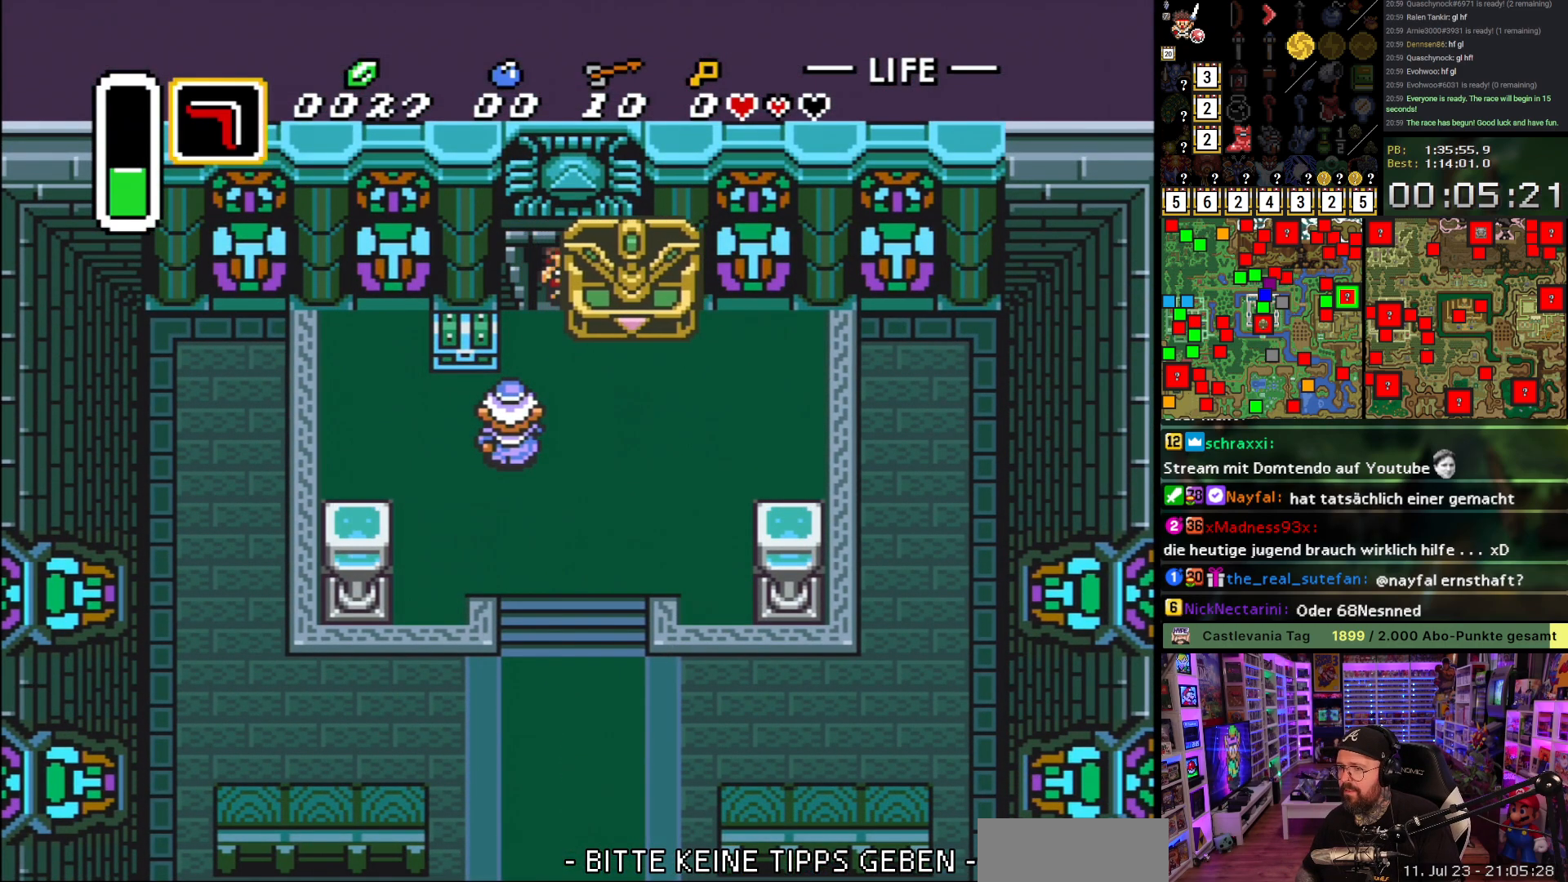
{"buttons": ["DPAD_DOWN"], "events": []}
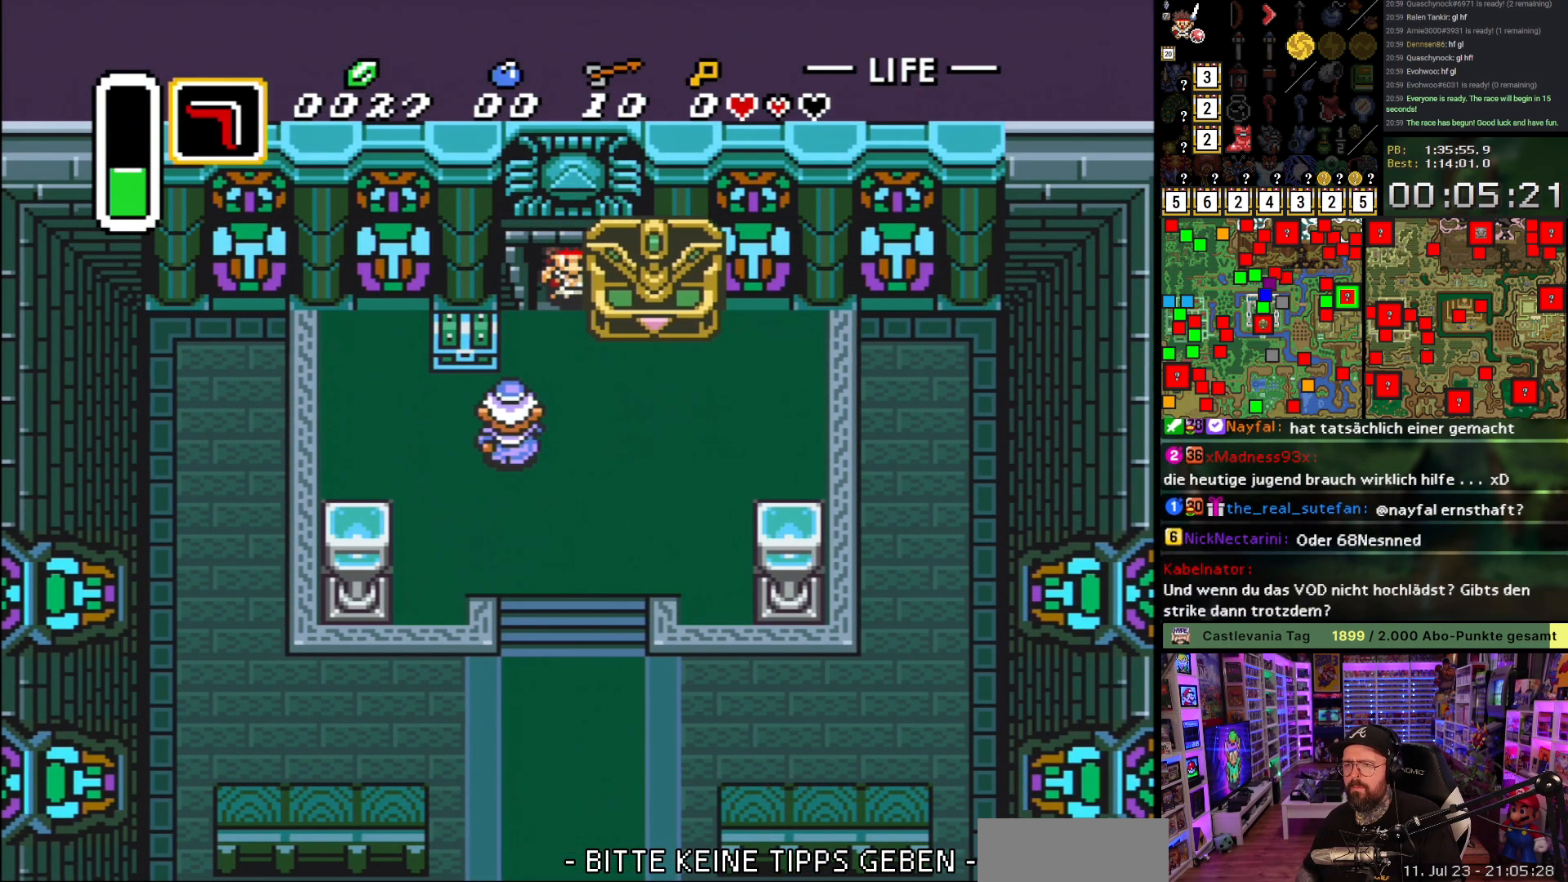
{"buttons": ["DPAD_DOWN"], "events": []}
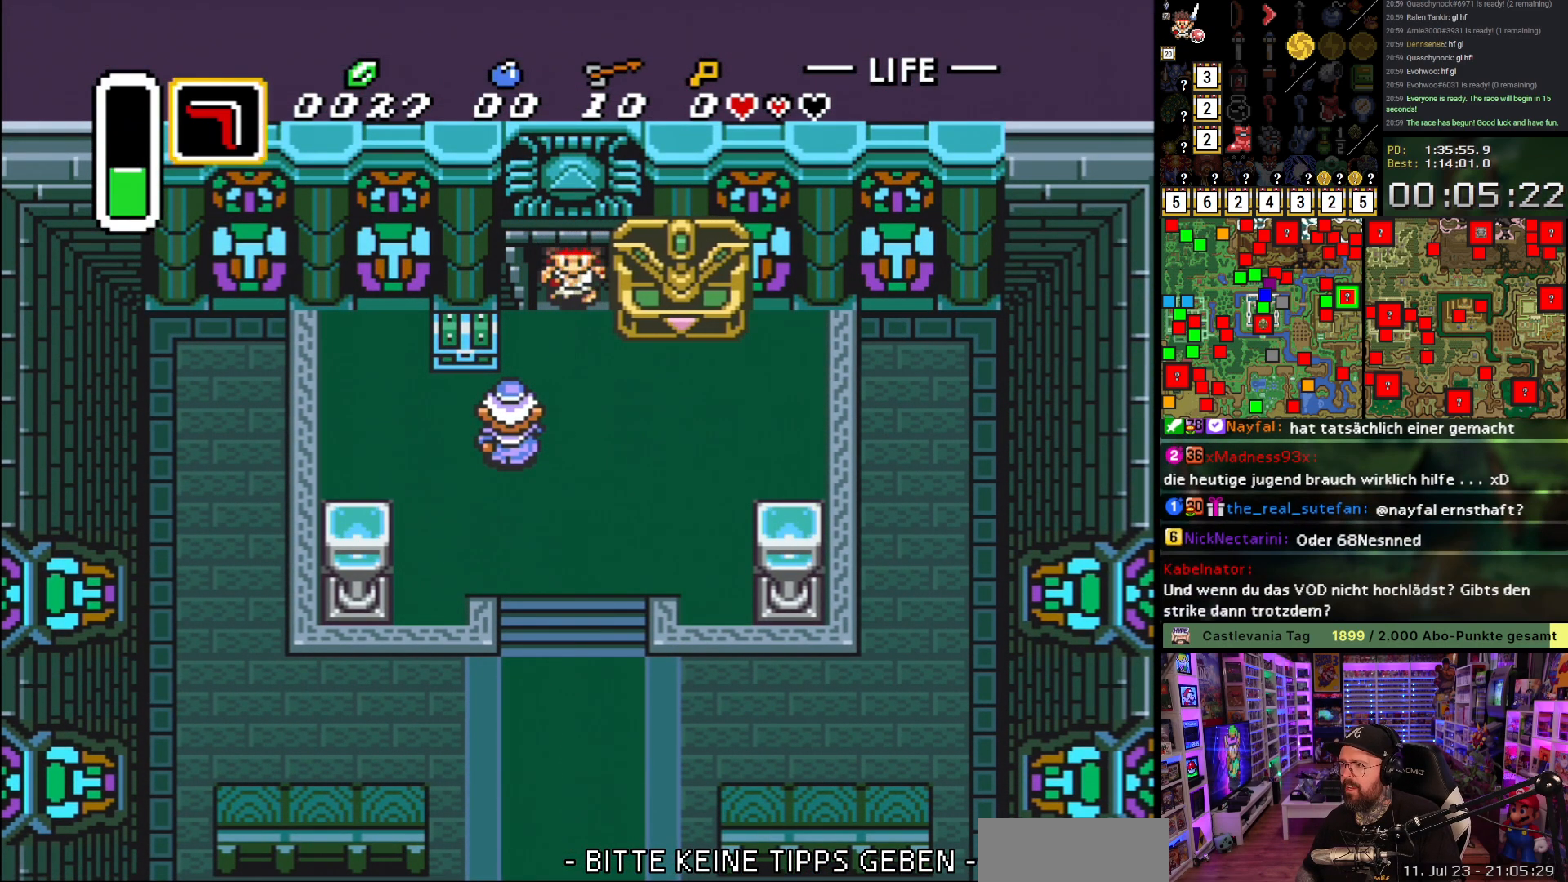
{"buttons": ["DPAD_DOWN"], "events": []}
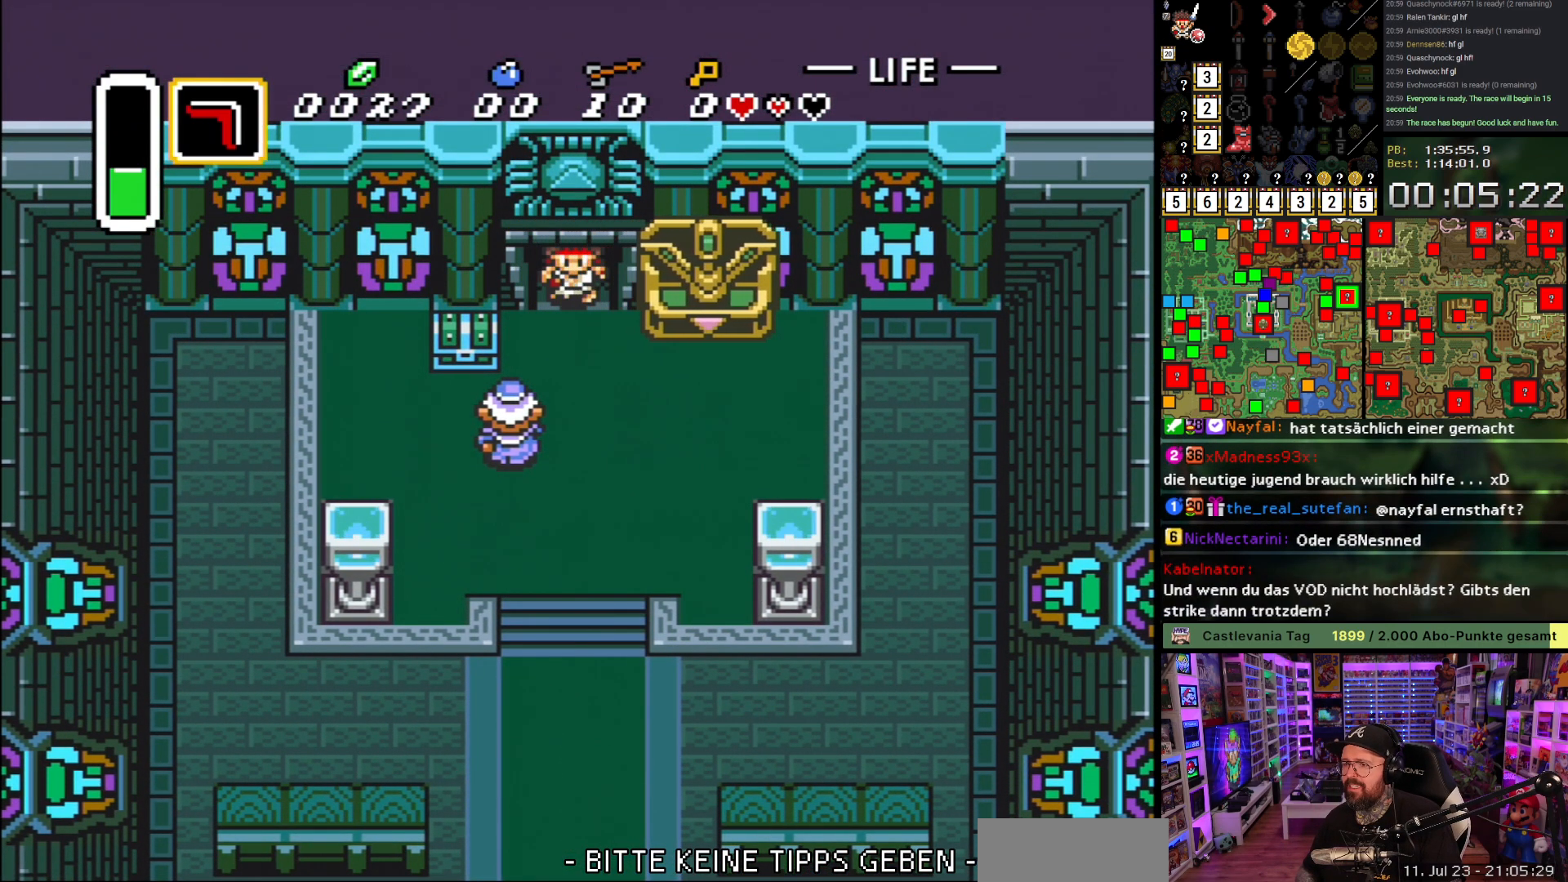
{"buttons": ["DPAD_DOWN"], "events": []}
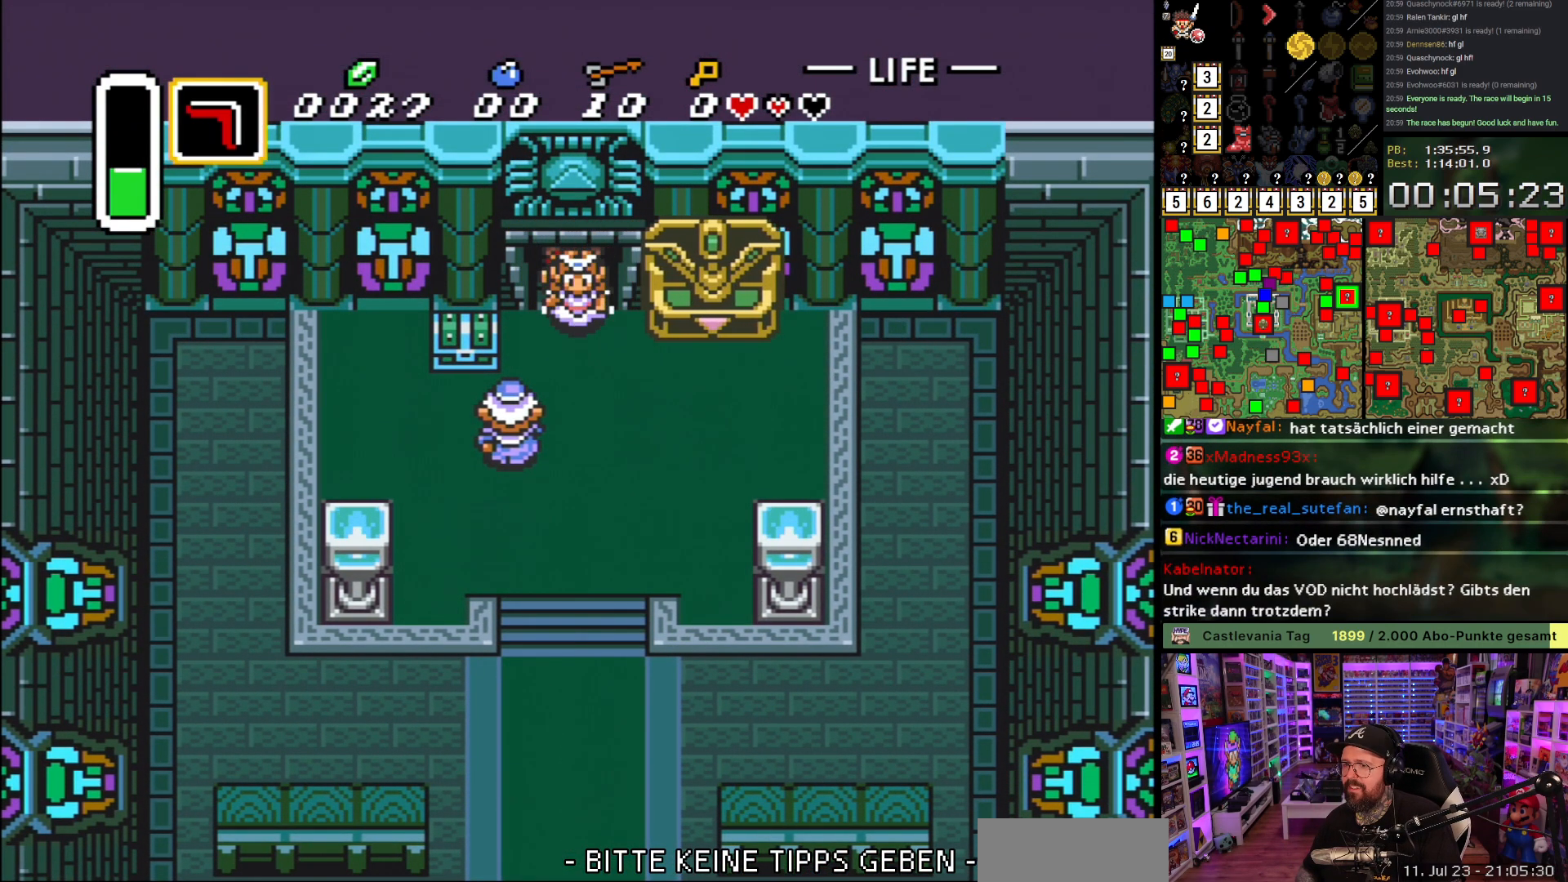
{"buttons": ["DPAD_DOWN"], "events": []}
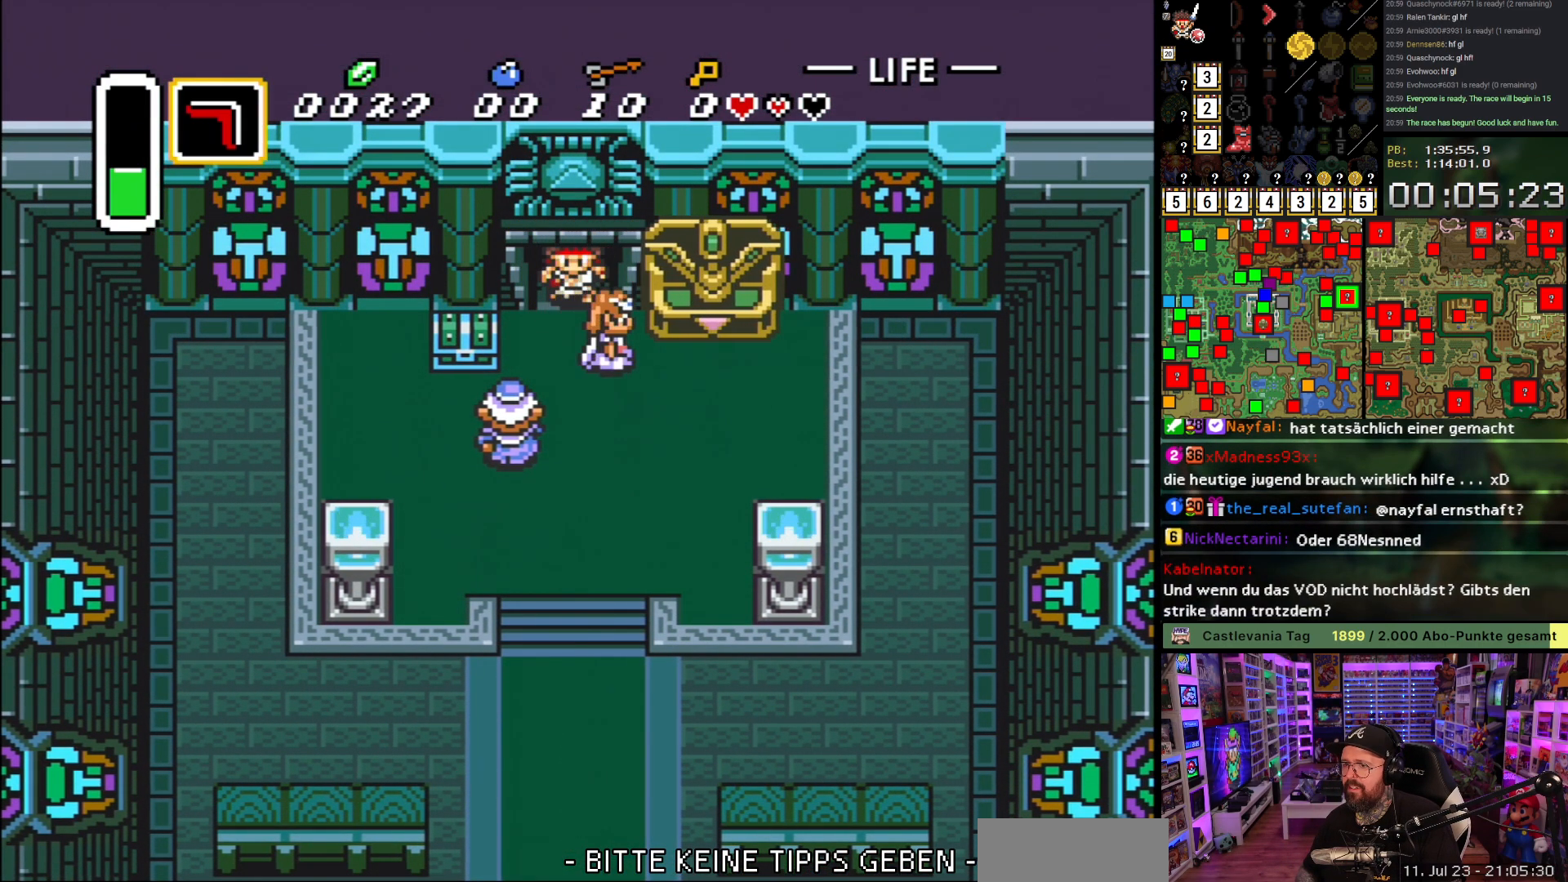
{"buttons": ["DPAD_DOWN"], "events": []}
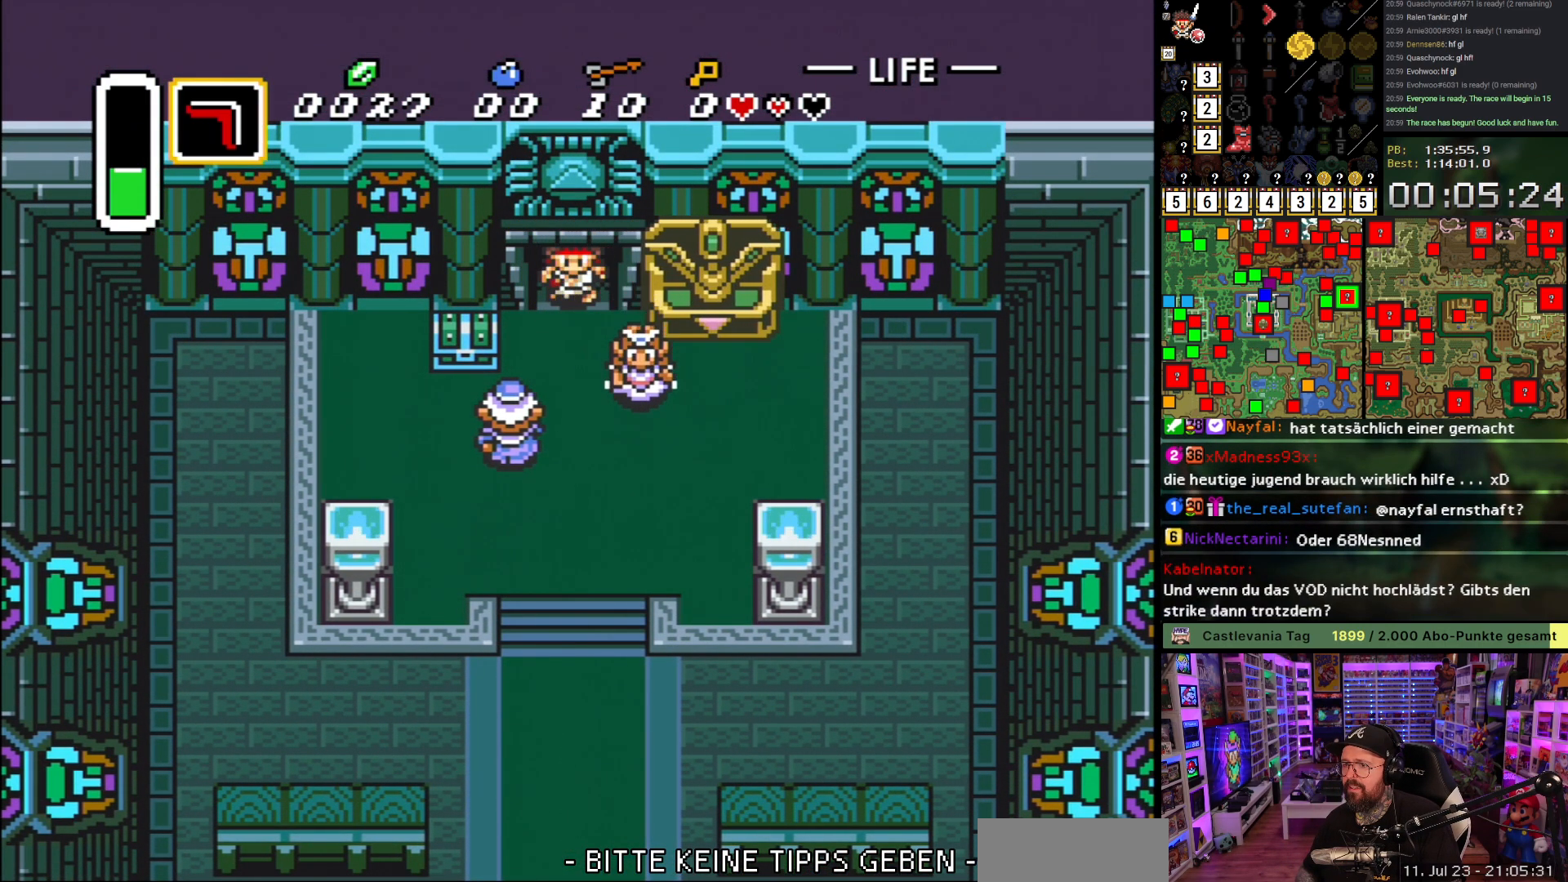
{"buttons": ["DPAD_DOWN"], "events": []}
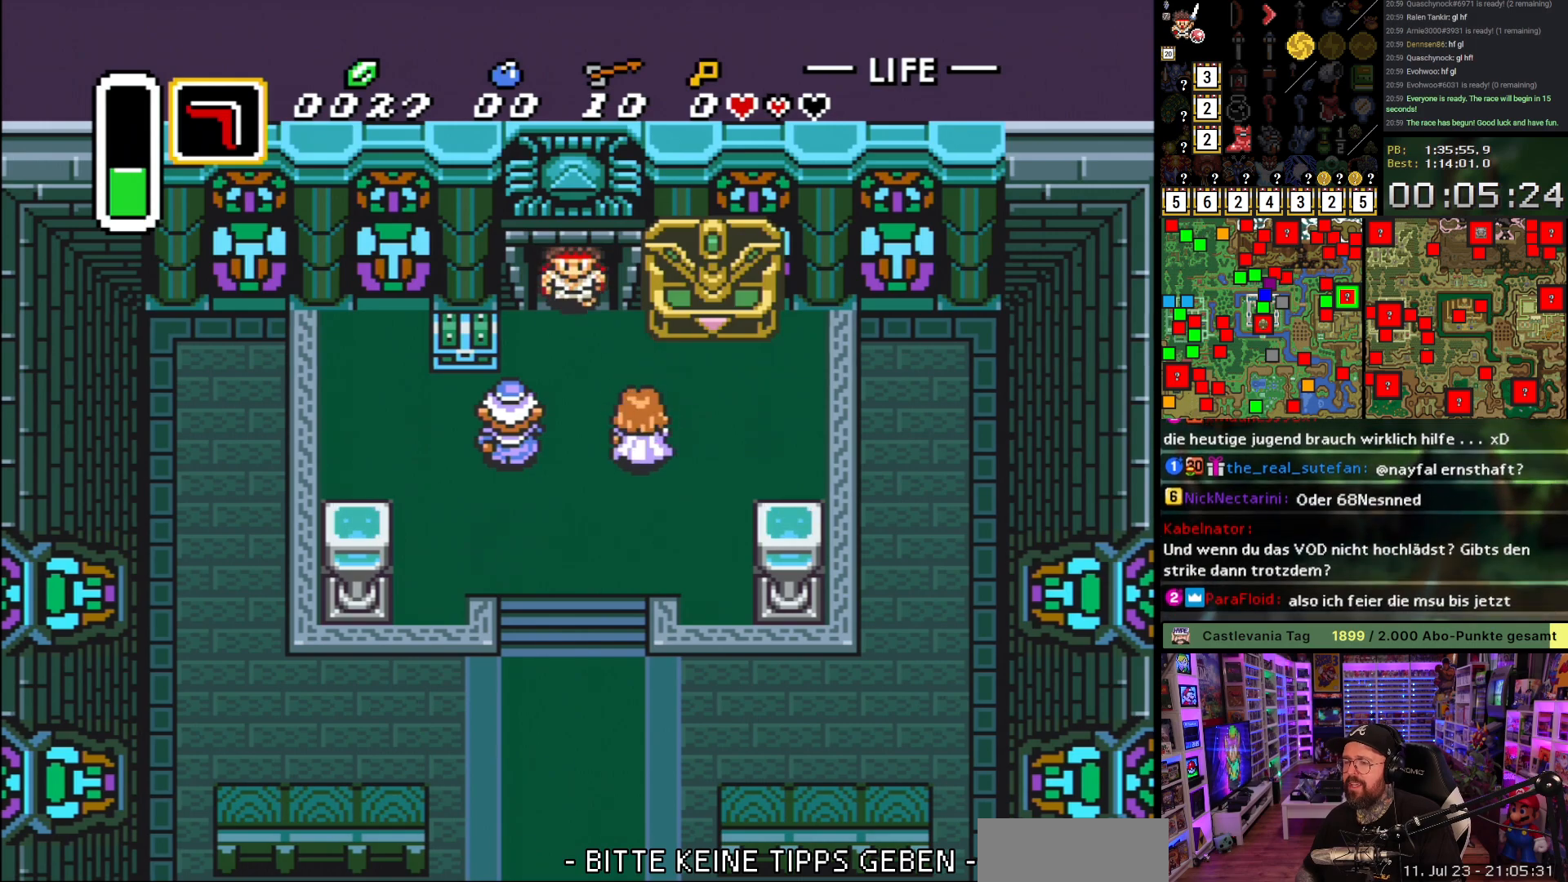
{"buttons": ["DPAD_DOWN"], "events": []}
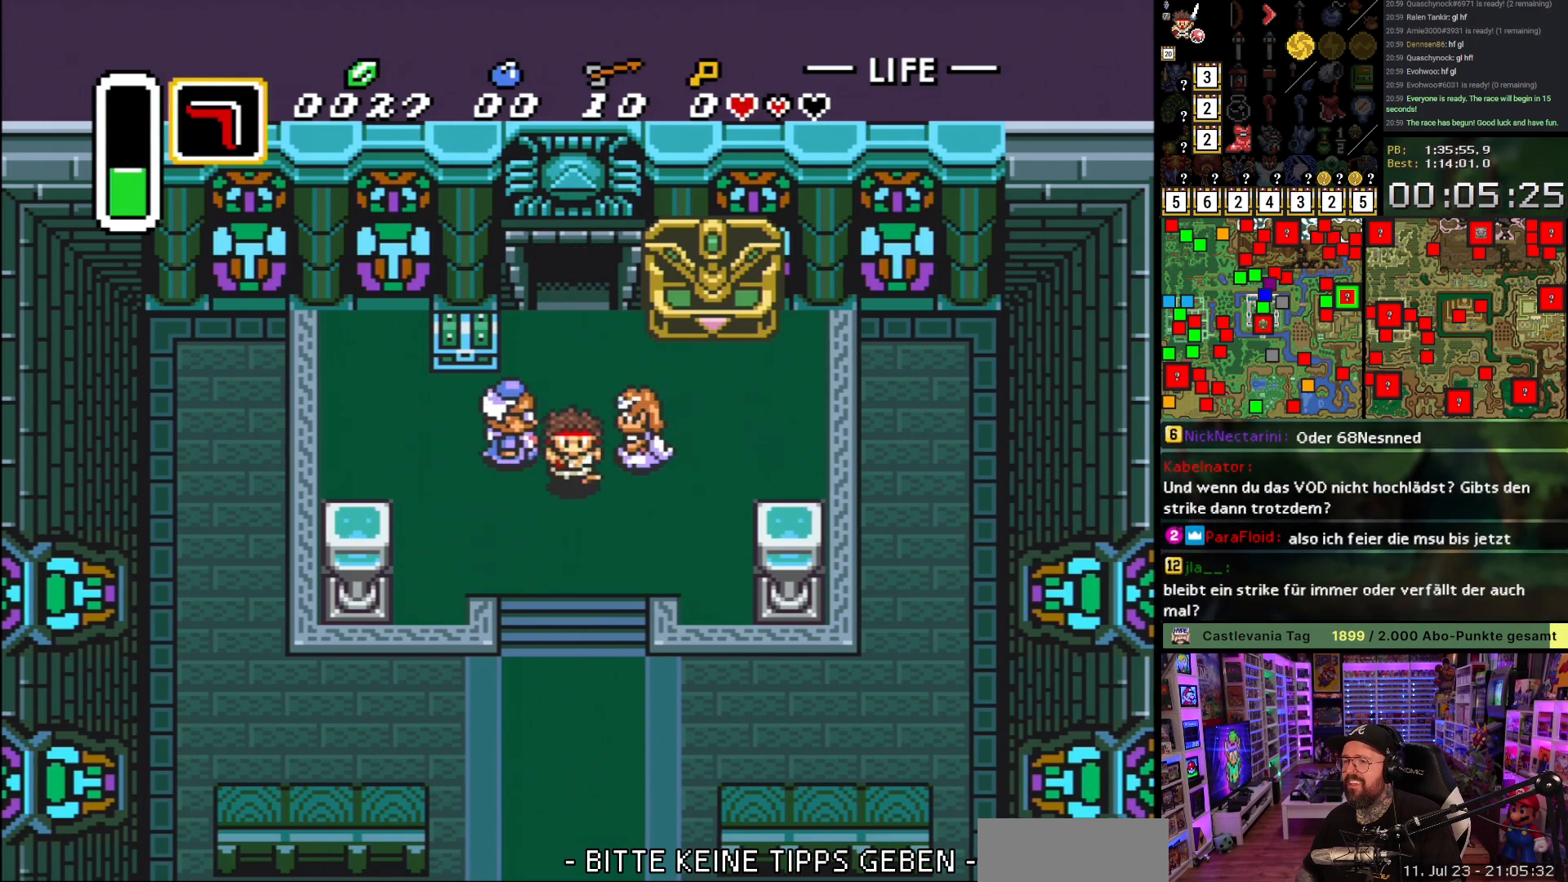
{"buttons": ["DPAD_UP", "DPAD_LEFT"], "events": [[150, "DPAD_LEFT", "down"], [183, "DPAD_DOWN", "up"], [483, "DPAD_UP", "down"]]}
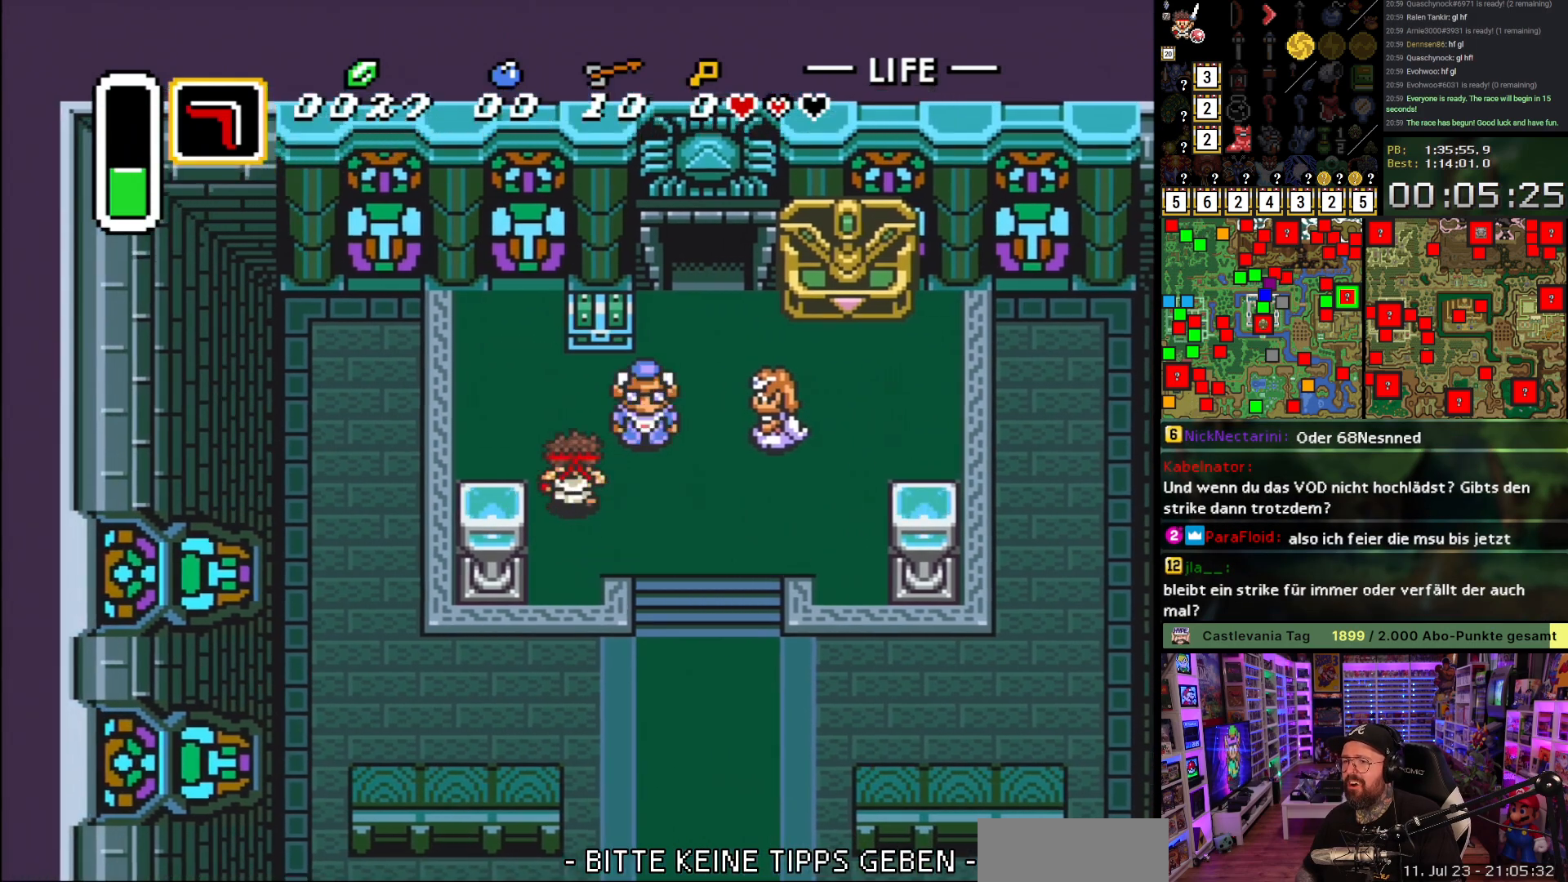
{"buttons": [], "events": [[17, "DPAD_LEFT", "up"], [367, "A", "down"], [450, "DPAD_UP", "up"], [483, "A", "up"]]}
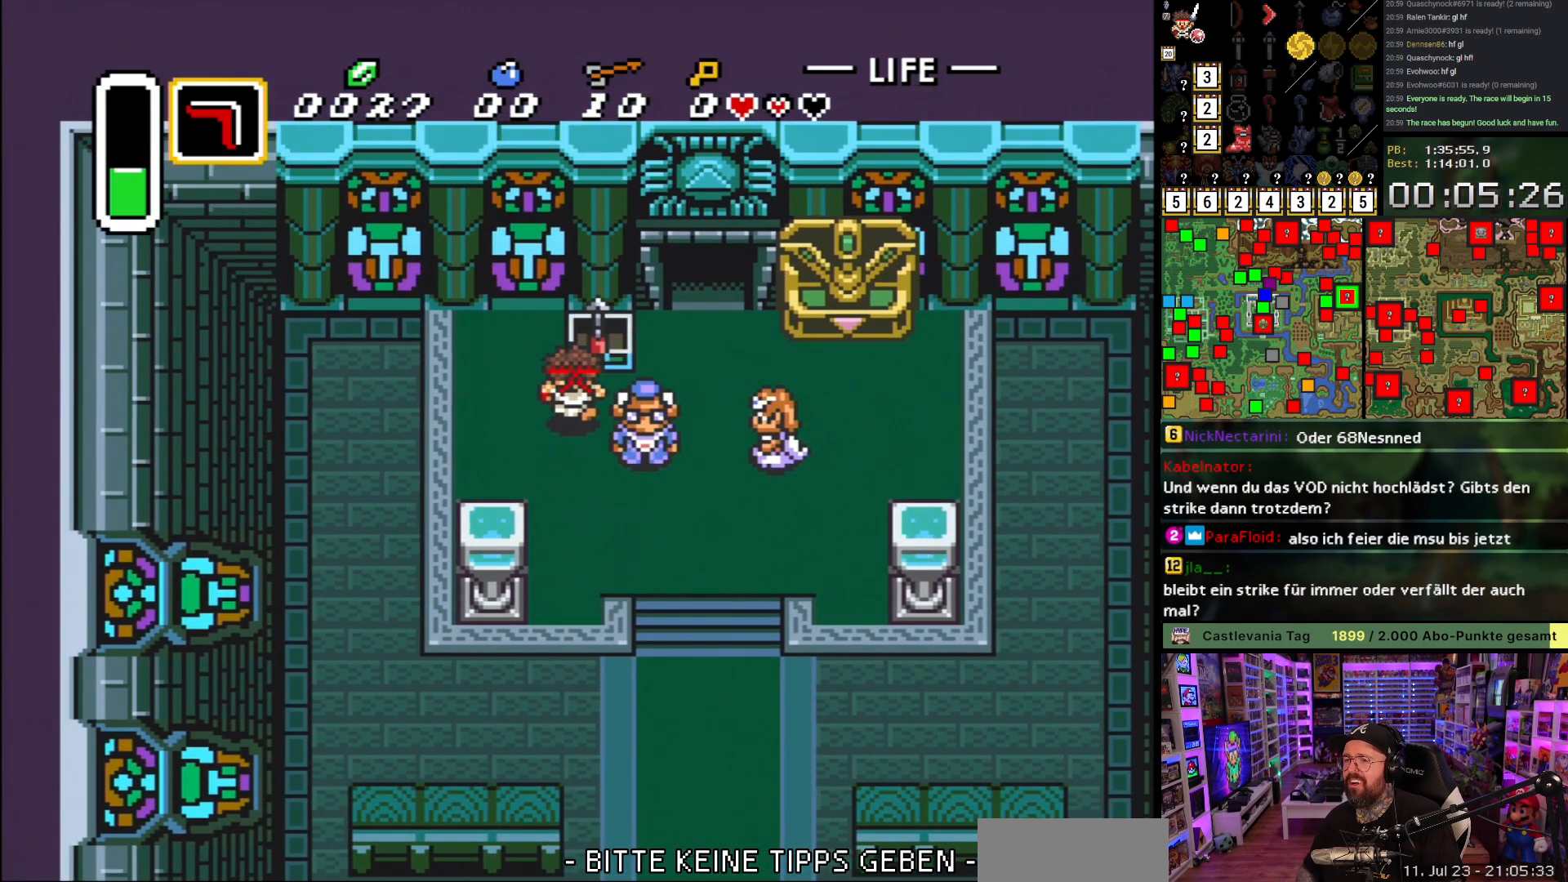
{"buttons": ["A", "DPAD_DOWN"], "events": [[33, "A", "down"], [183, "A", "up"], [283, "A", "down"], [383, "A", "up"], [383, "DPAD_DOWN", "down"], [467, "A", "down"]]}
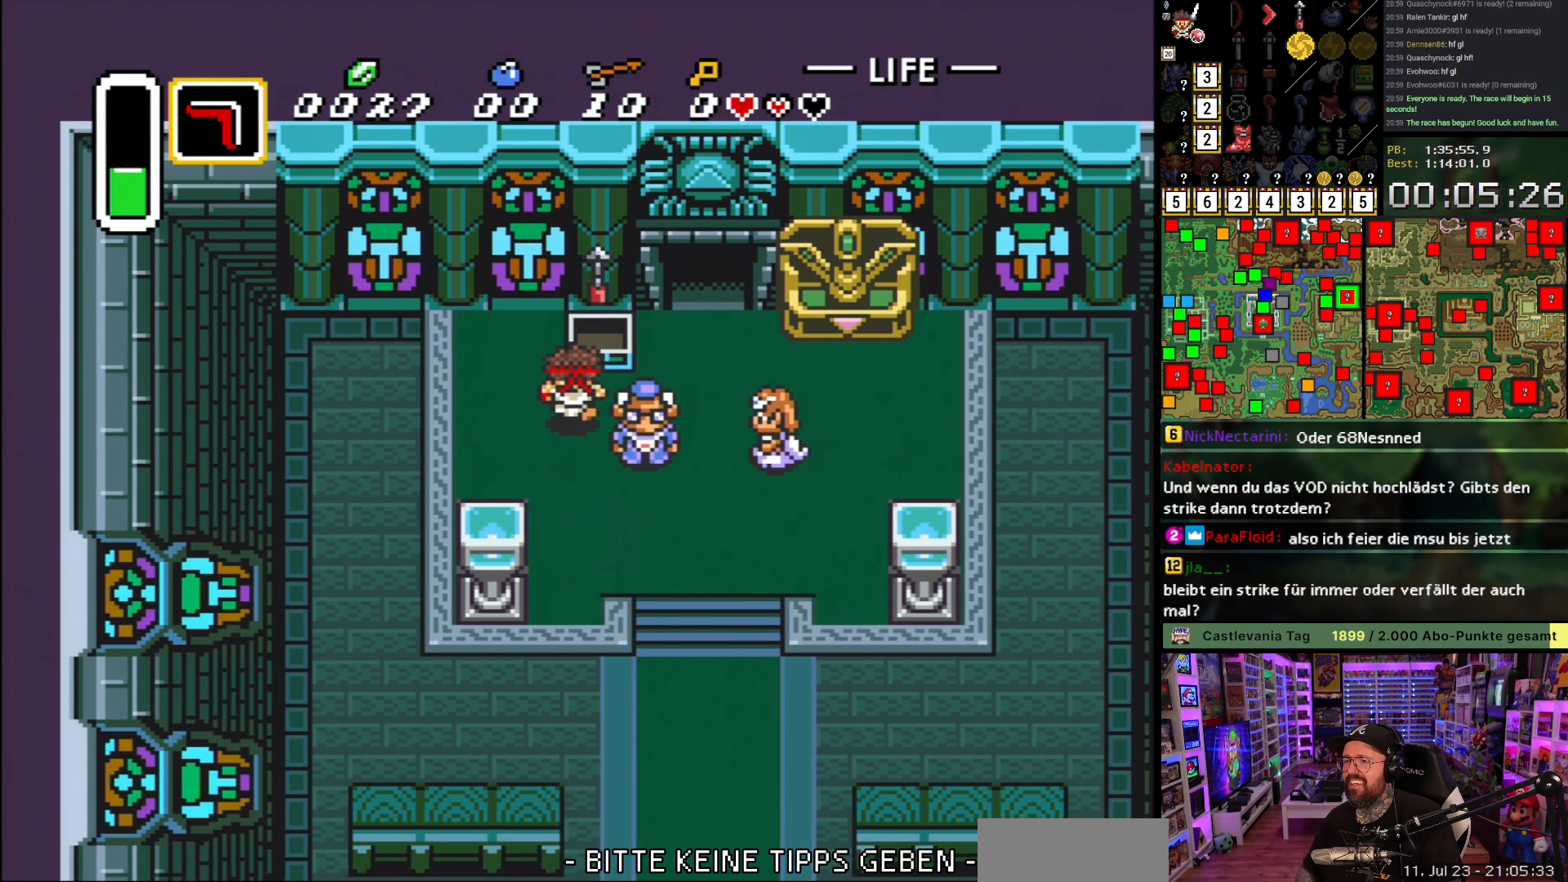
{"buttons": ["R1", "DPAD_DOWN"], "events": [[50, "A", "up"], [117, "A", "down"], [217, "A", "up"], [400, "R1", "down"]]}
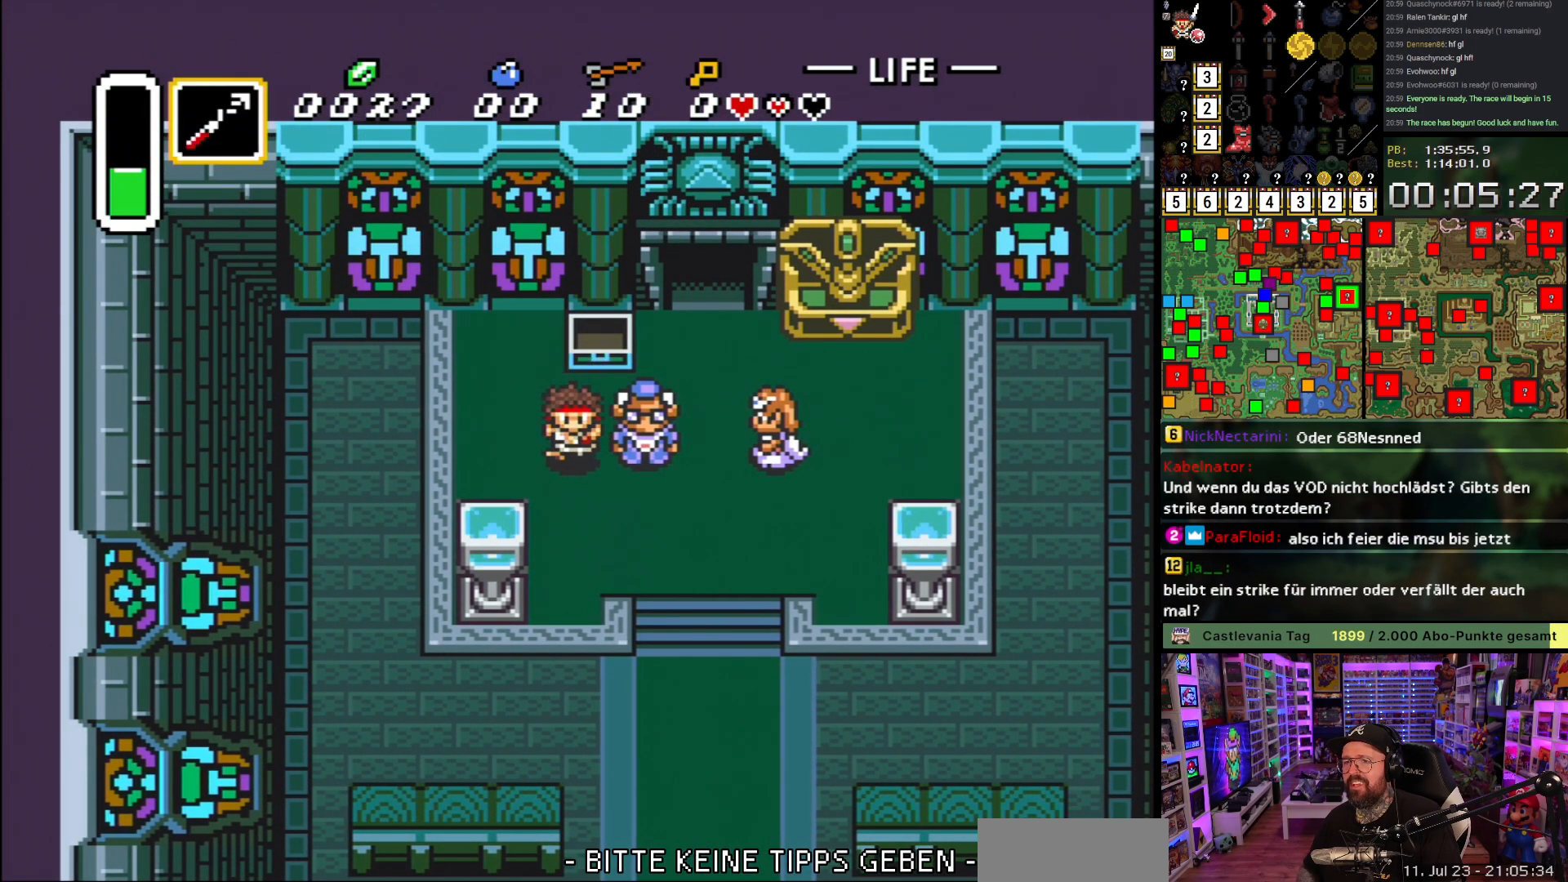
{"buttons": ["DPAD_RIGHT"], "events": [[17, "R1", "up"], [200, "DPAD_RIGHT", "down"], [333, "DPAD_DOWN", "up"]]}
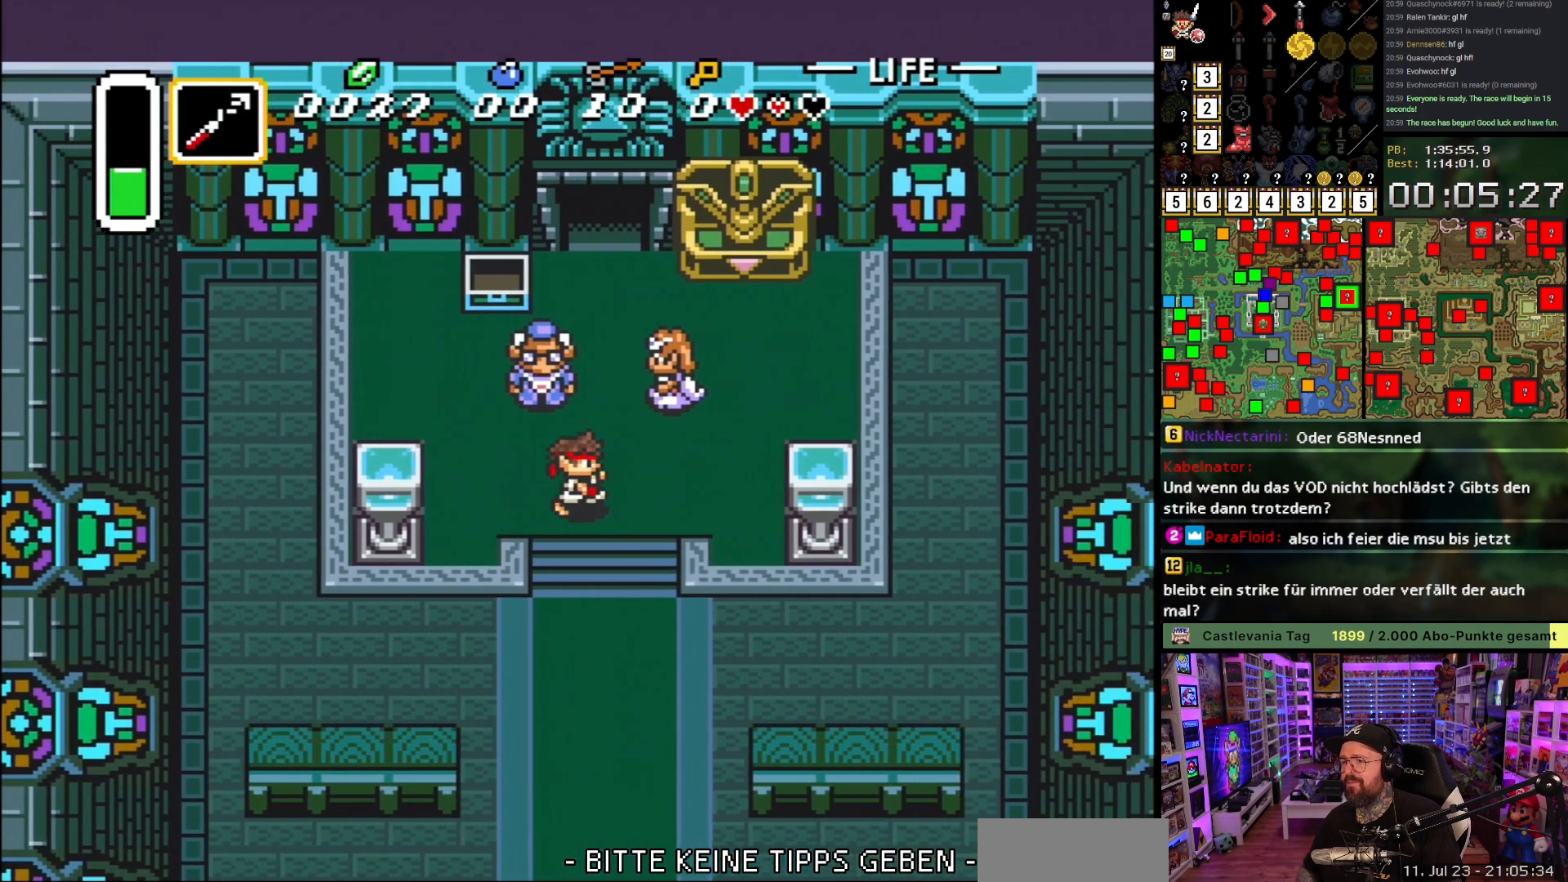
{"buttons": ["A"], "events": [[17, "DPAD_DOWN", "down"], [83, "A", "down"], [100, "DPAD_RIGHT", "up"], [250, "DPAD_DOWN", "up"]]}
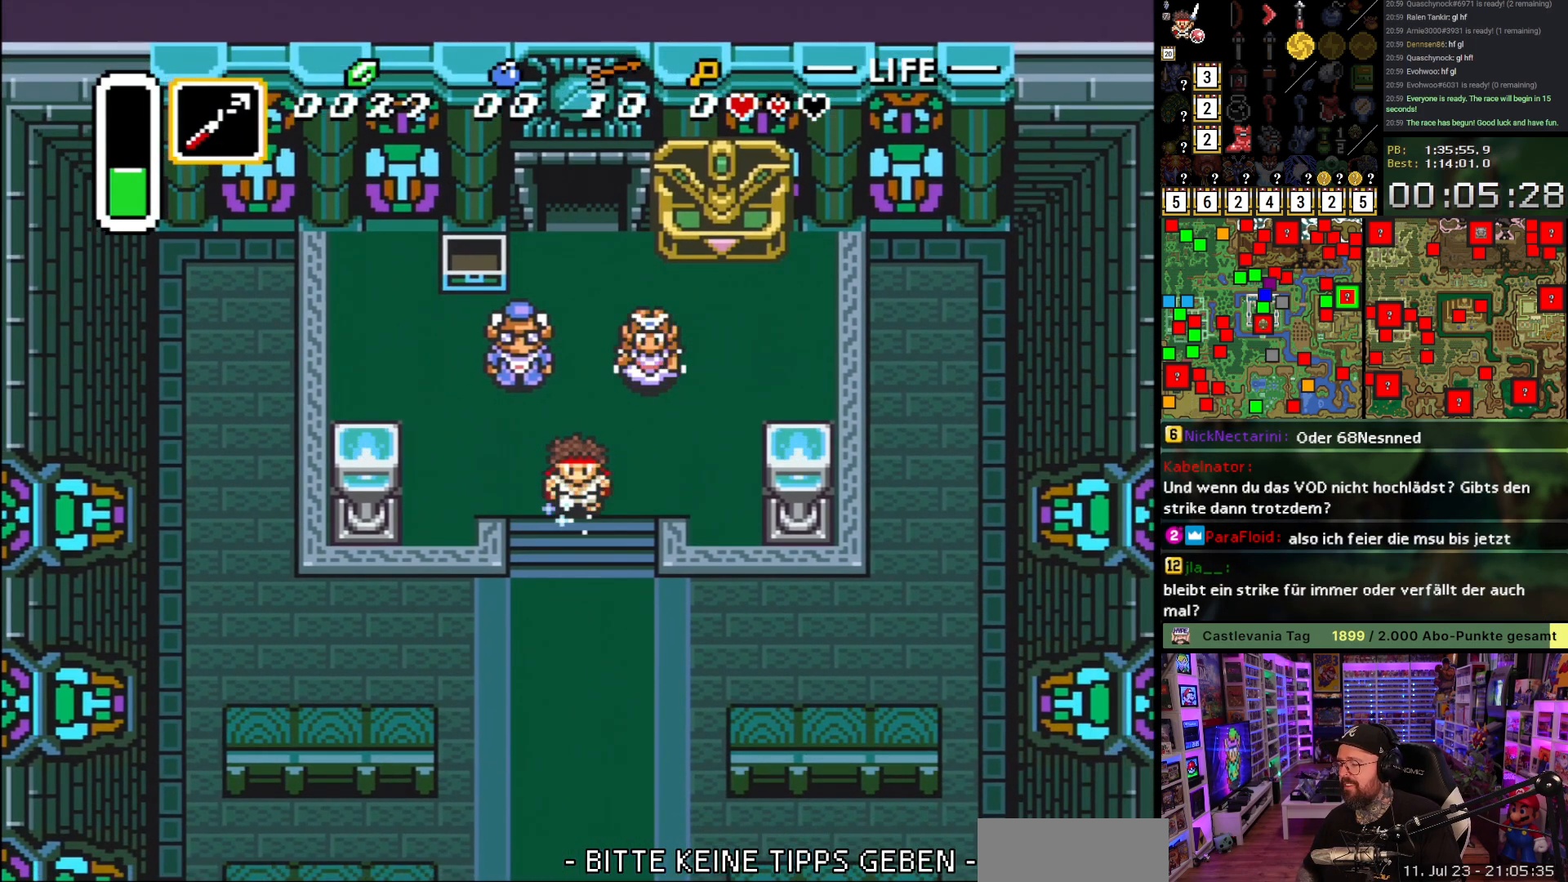
{"buttons": [], "events": [[367, "A", "up"]]}
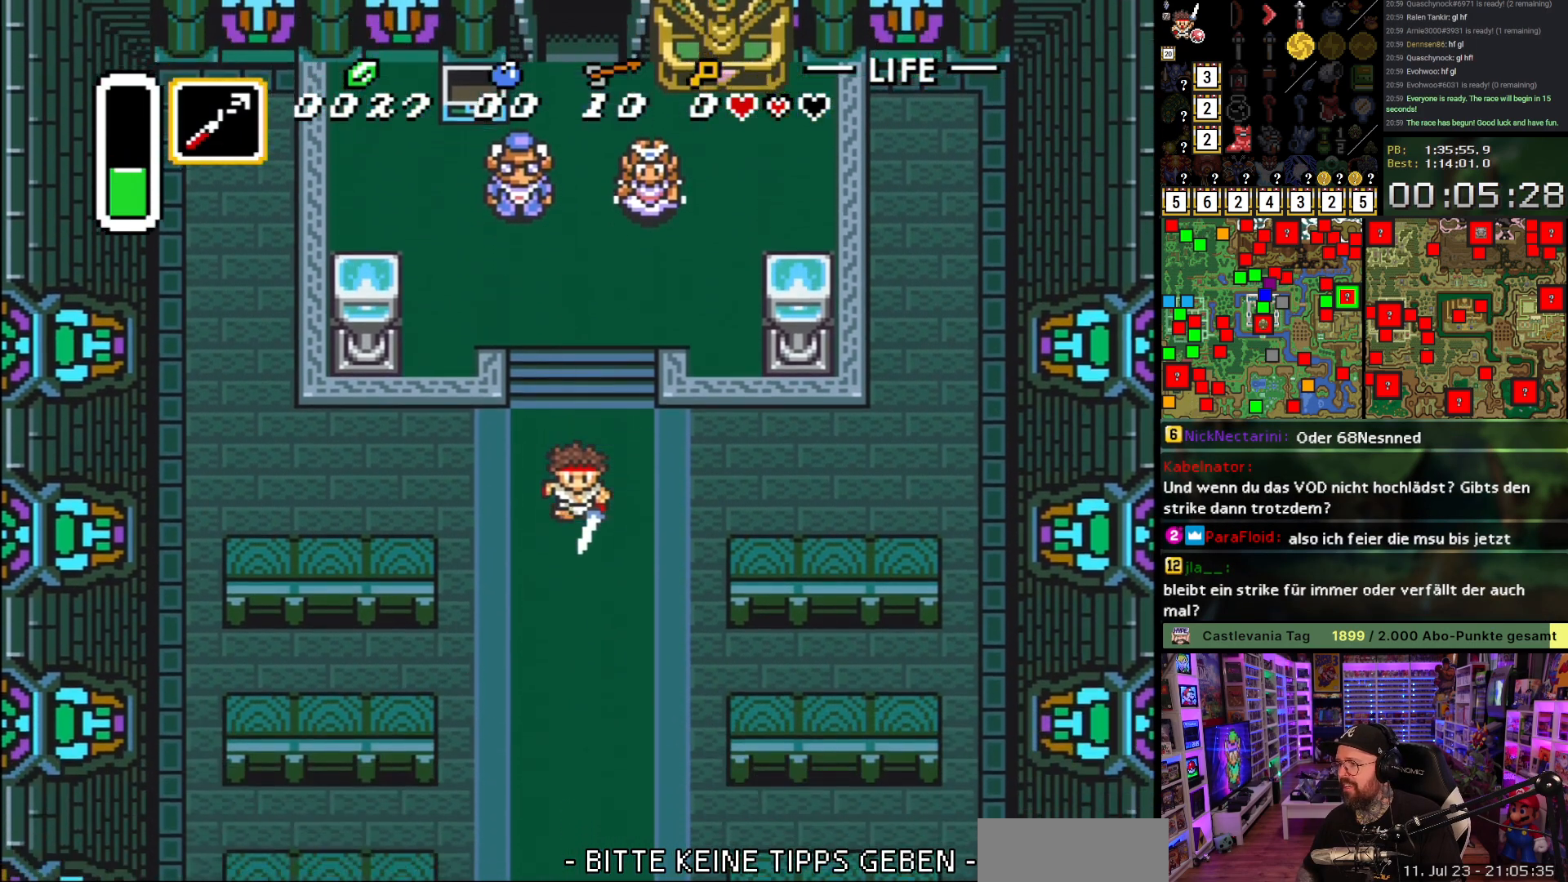
{"buttons": [], "events": []}
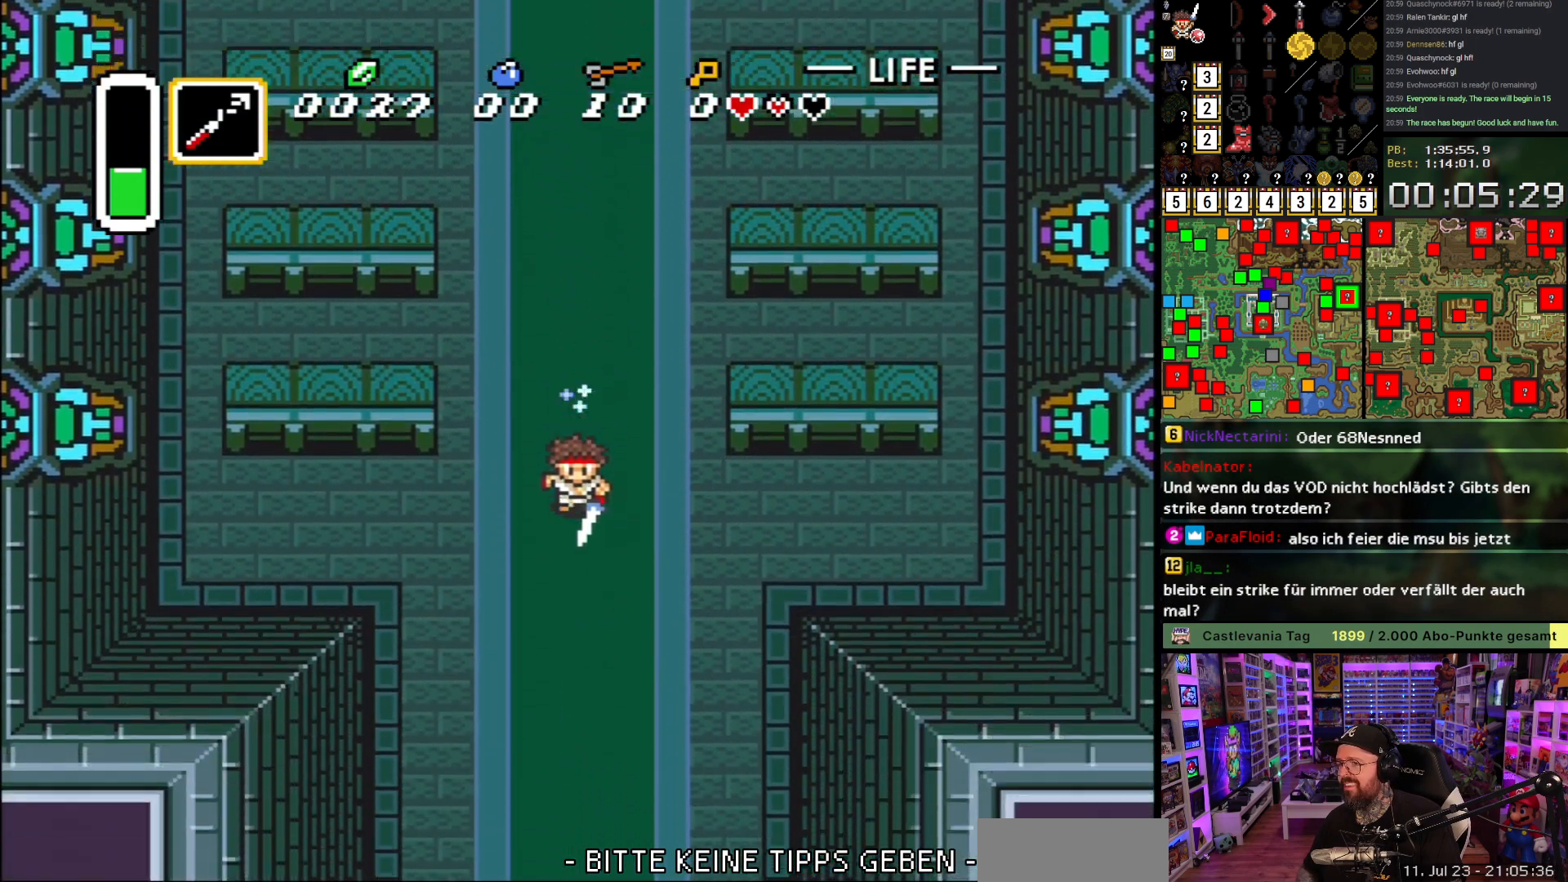
{"buttons": [], "events": []}
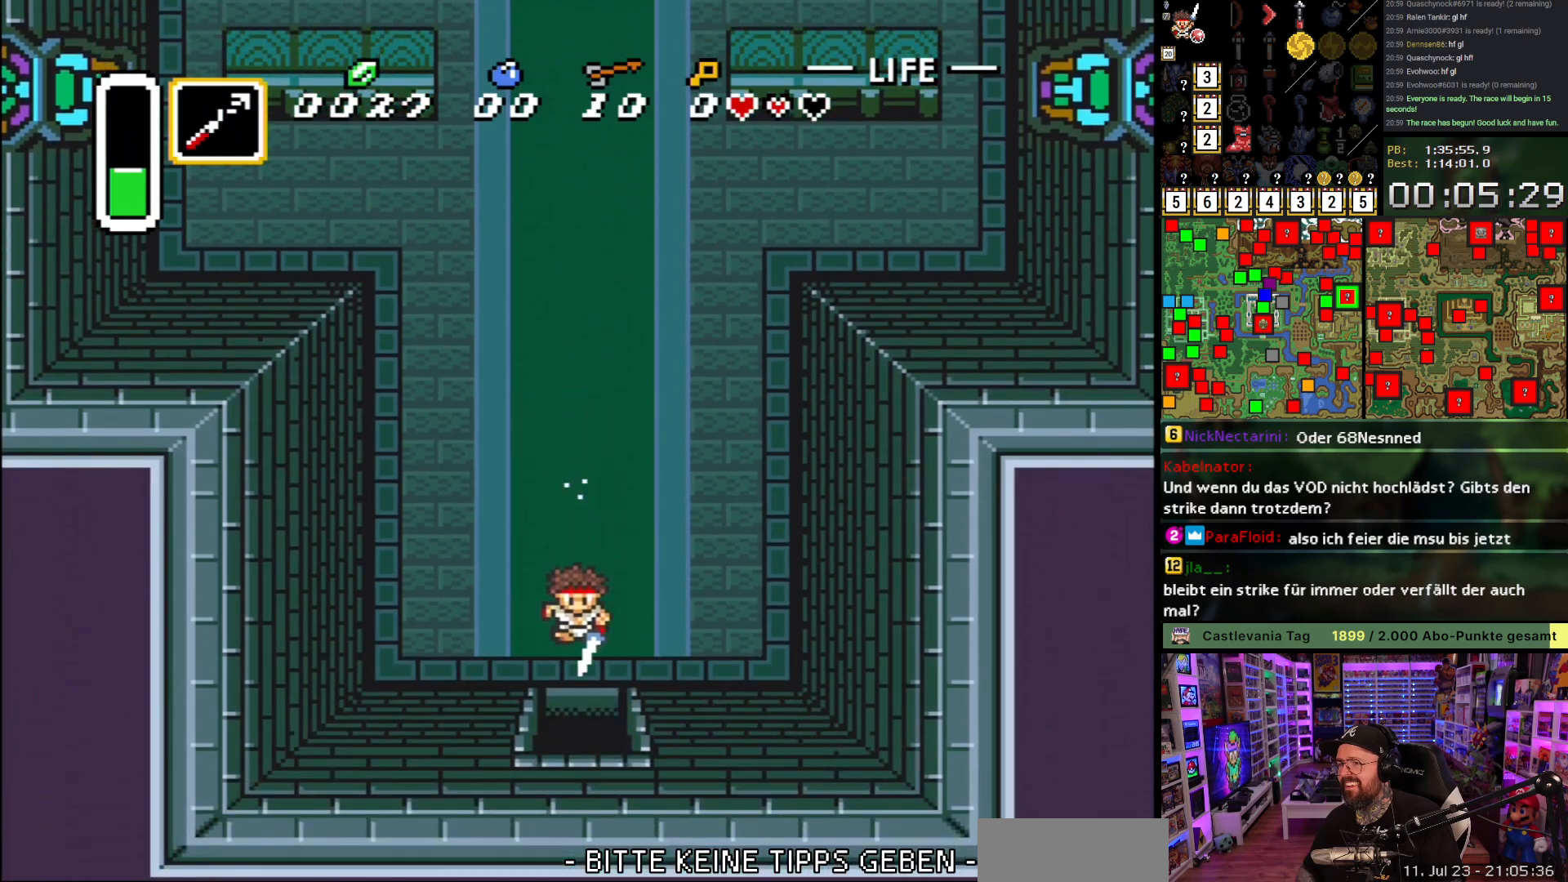
{"buttons": [], "events": []}